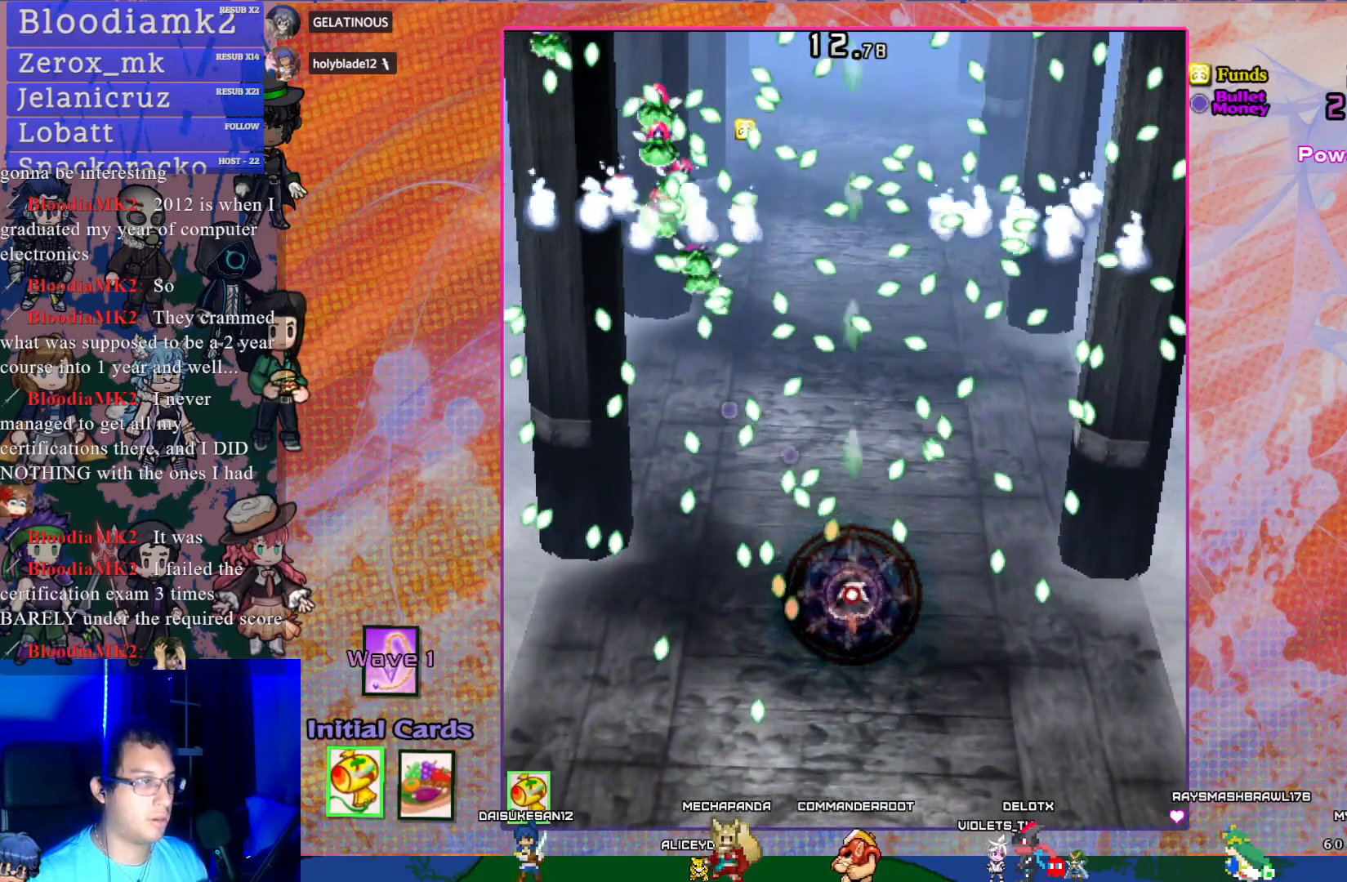
Gameplay with a controller (PlayStation layout); each line is a JSON object with the inputs held at the frame after it. "events" lists button and stick changes between this image and that frame as [ms after this image, input, new state], when the widget could be followed in between. Not read: L3 R3 right_stick.
{"buttons": ["CROSS", "SQUARE", "DPAD_UP", "DPAD_LEFT"], "left_stick": "center", "events": [[83, "DPAD_UP", "down"], [333, "DPAD_RIGHT", "down"], [350, "DPAD_RIGHT", "up"], [450, "DPAD_LEFT", "down"]]}
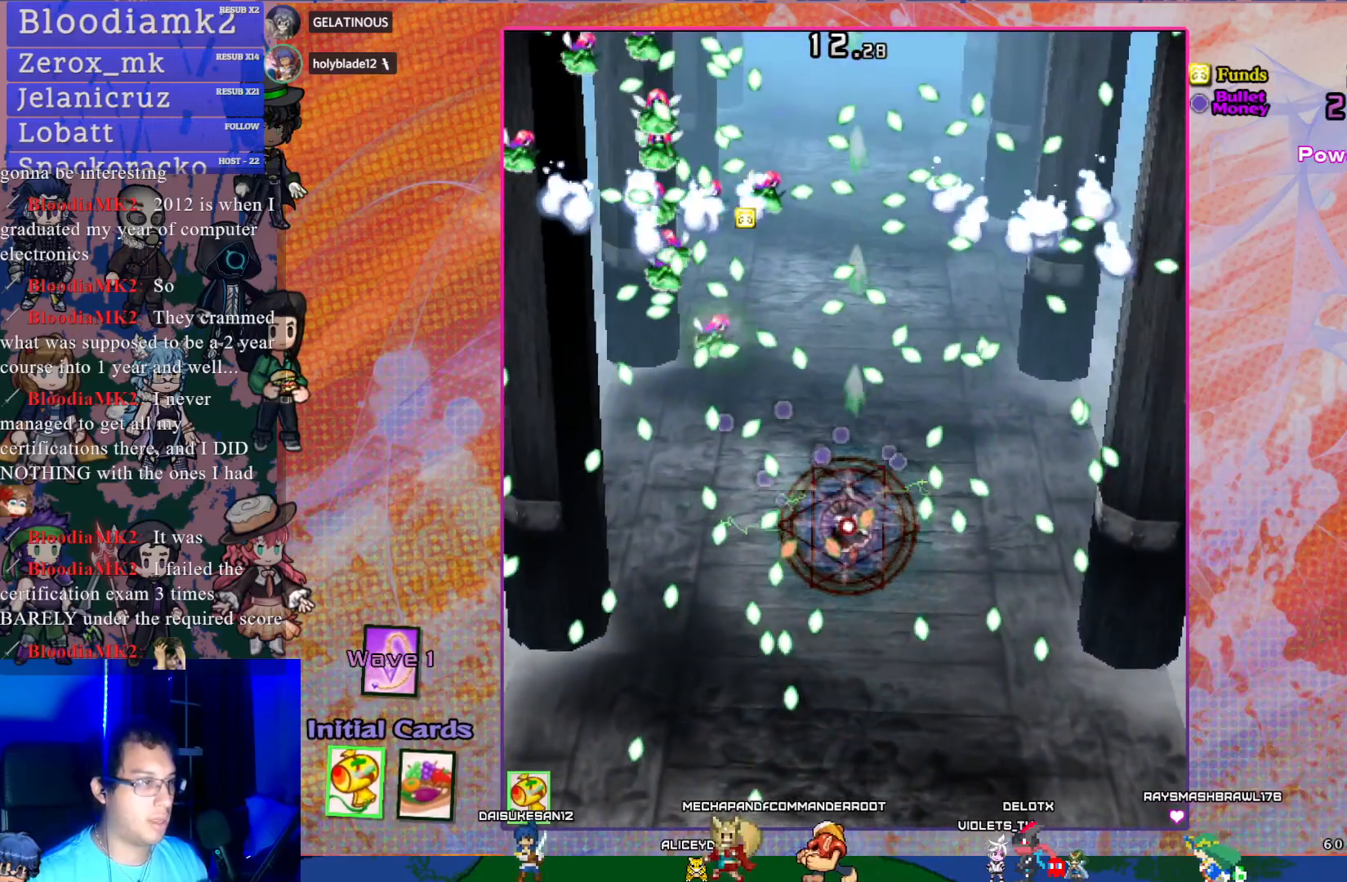
{"buttons": ["CROSS", "SQUARE"], "left_stick": "center", "events": [[33, "DPAD_UP", "up"], [167, "DPAD_LEFT", "up"], [183, "DPAD_UP", "down"], [200, "DPAD_UP", "up"], [317, "DPAD_UP", "down"], [483, "DPAD_UP", "up"]]}
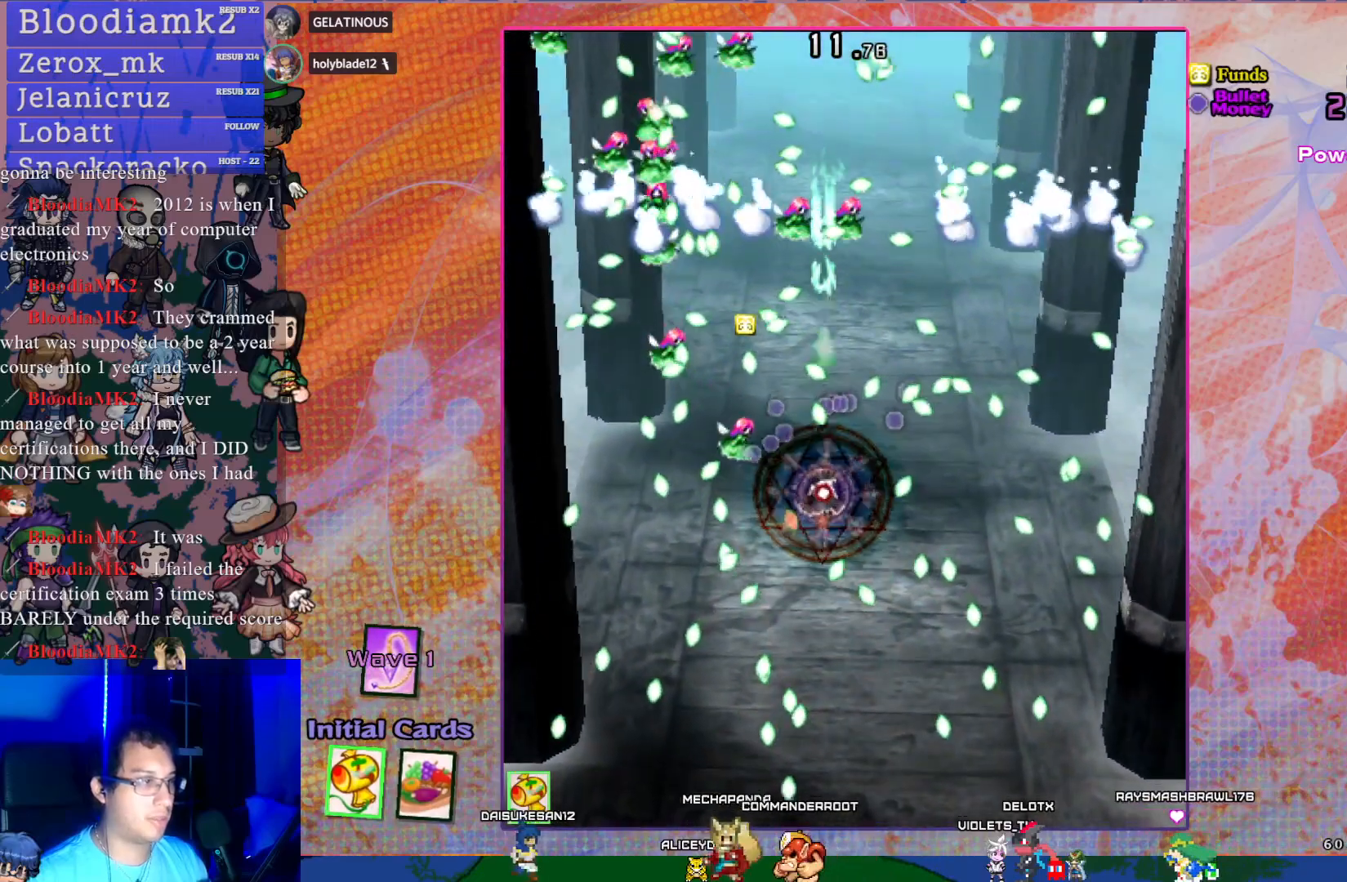
{"buttons": ["CROSS", "SQUARE"], "left_stick": "center", "events": [[167, "DPAD_LEFT", "down"], [267, "DPAD_LEFT", "up"], [333, "DPAD_DOWN", "down"], [450, "DPAD_DOWN", "up"]]}
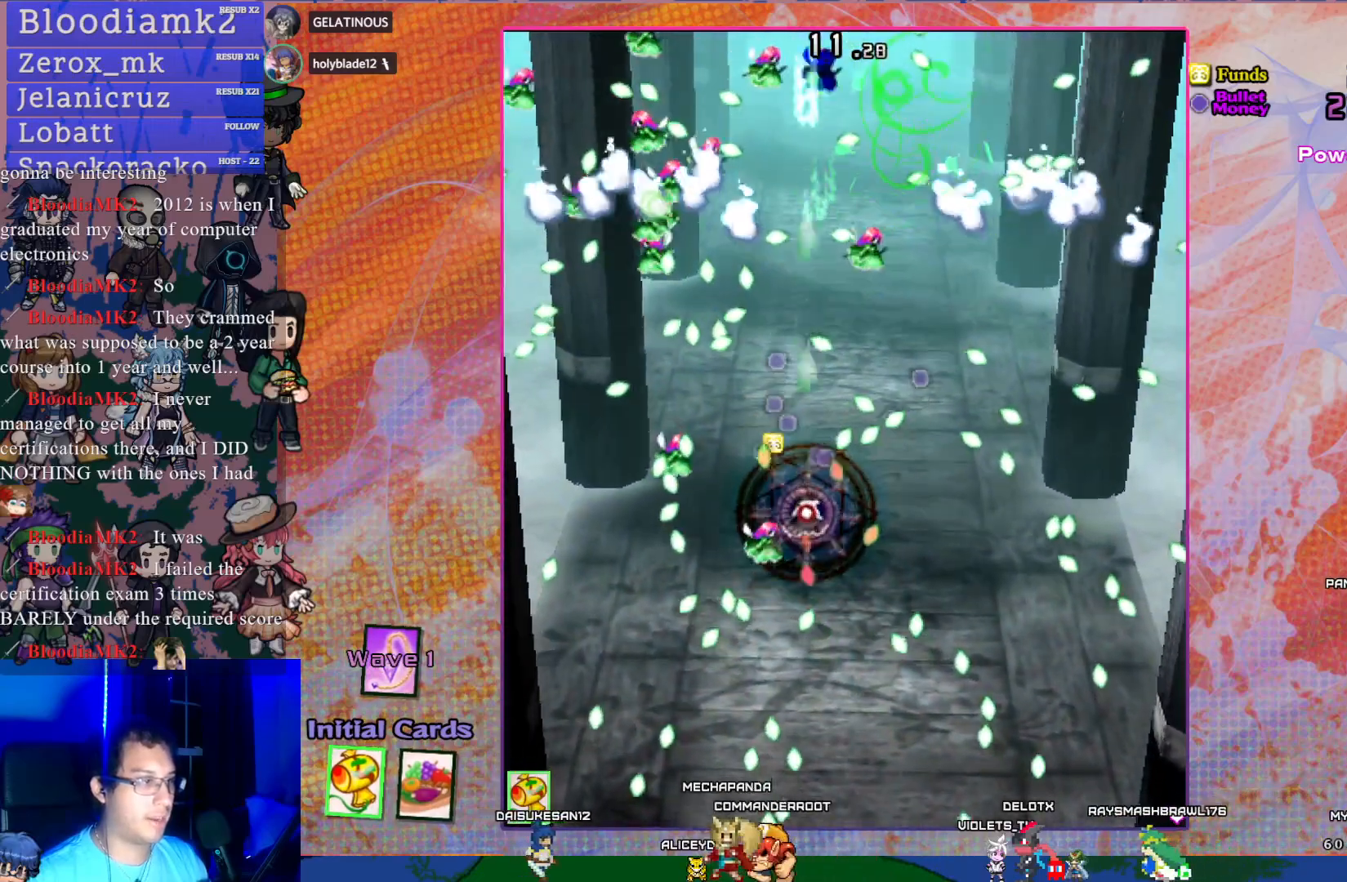
{"buttons": ["CROSS", "SQUARE"], "left_stick": "center", "events": [[283, "DPAD_DOWN", "down"], [433, "DPAD_DOWN", "up"]]}
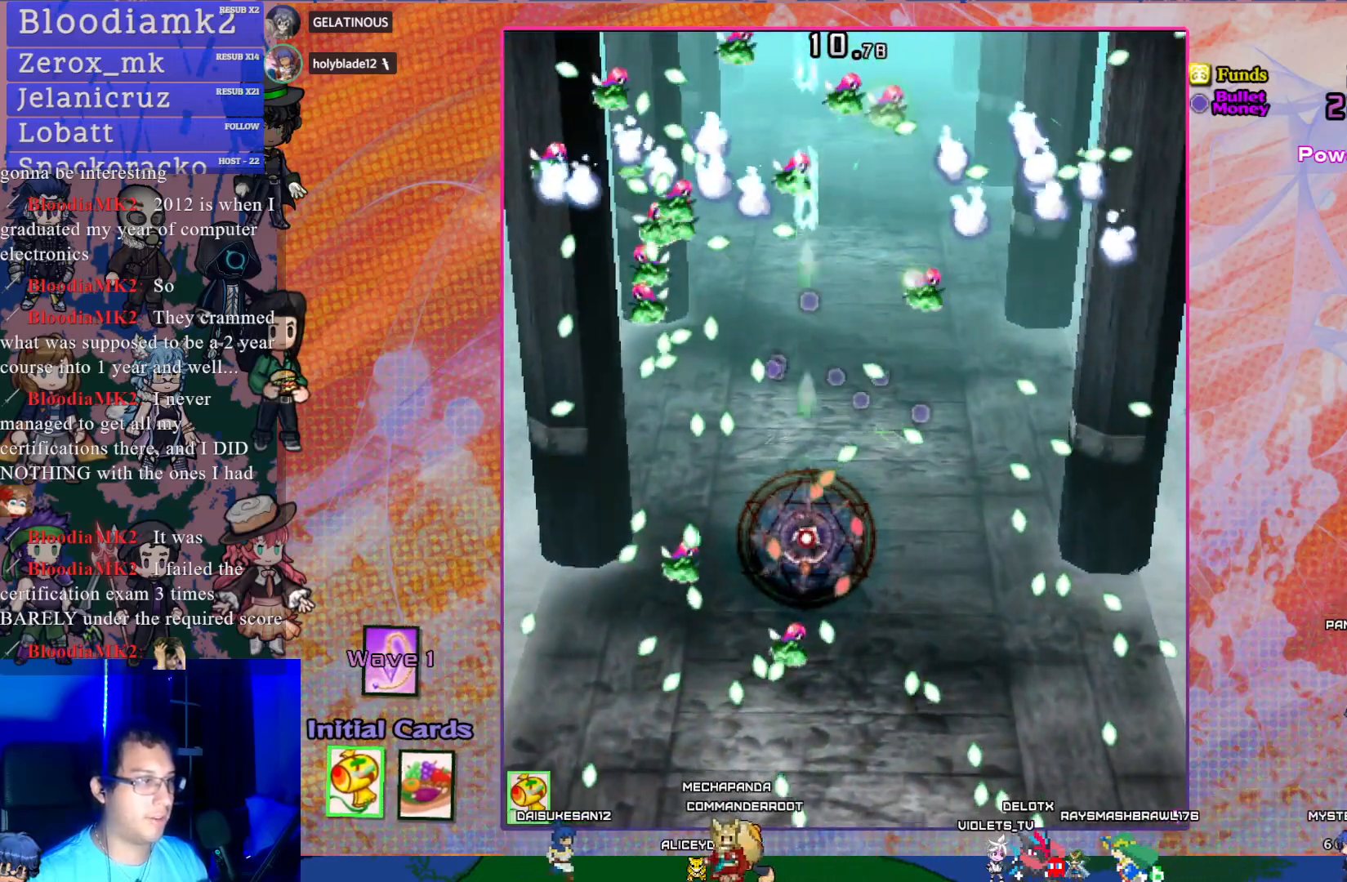
{"buttons": ["CROSS", "SQUARE"], "left_stick": "center", "events": [[33, "DPAD_DOWN", "down"], [167, "DPAD_DOWN", "up"], [167, "DPAD_RIGHT", "down"], [200, "DPAD_RIGHT", "up"], [250, "DPAD_RIGHT", "down"], [400, "DPAD_RIGHT", "up"]]}
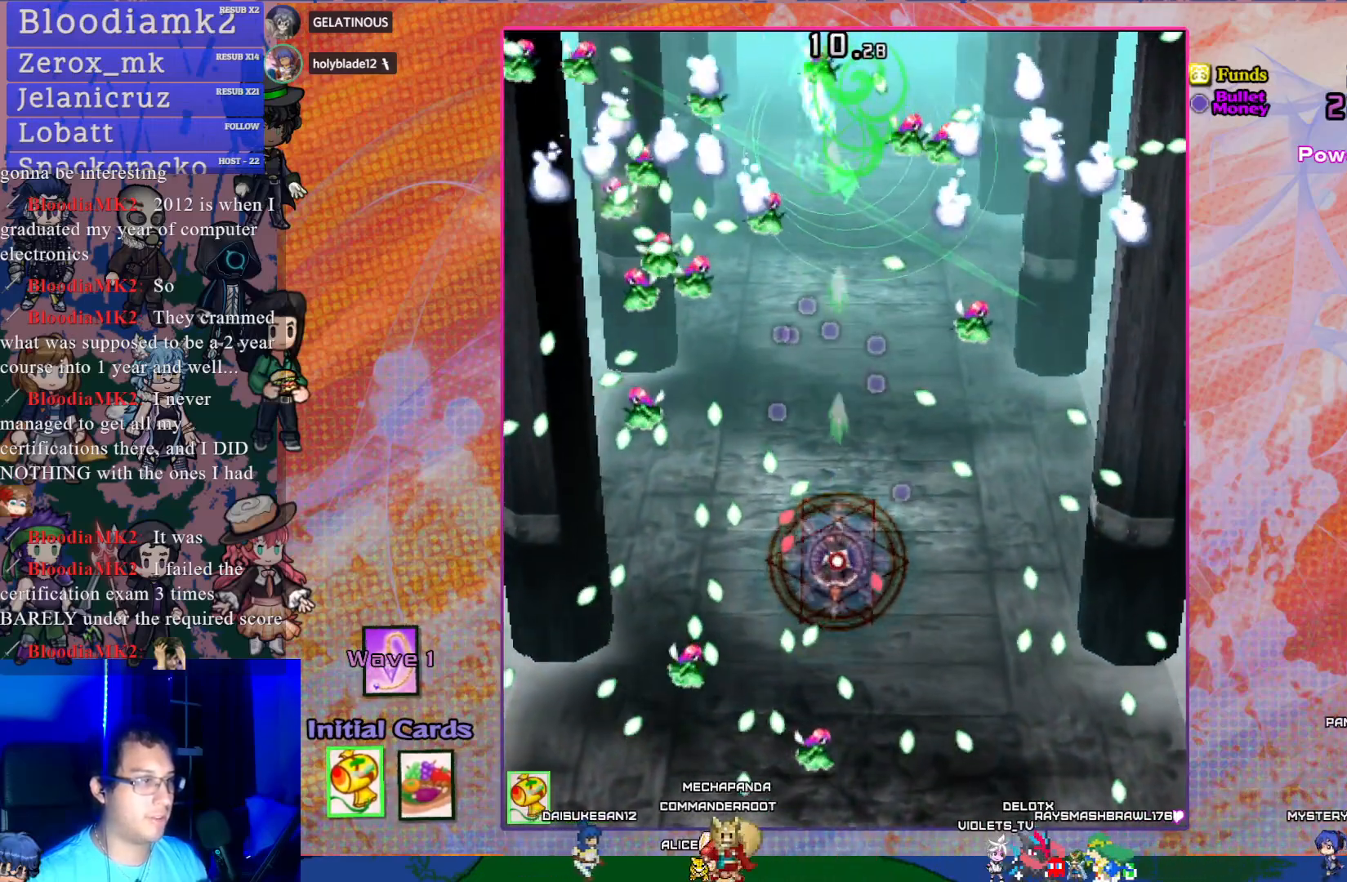
{"buttons": ["CROSS", "SQUARE", "DPAD_LEFT"], "left_stick": "center", "events": [[100, "DPAD_UP", "down"], [183, "DPAD_RIGHT", "down"], [217, "DPAD_UP", "up"], [317, "DPAD_RIGHT", "up"], [350, "DPAD_UP", "down"], [483, "DPAD_UP", "up"], [500, "DPAD_LEFT", "down"]]}
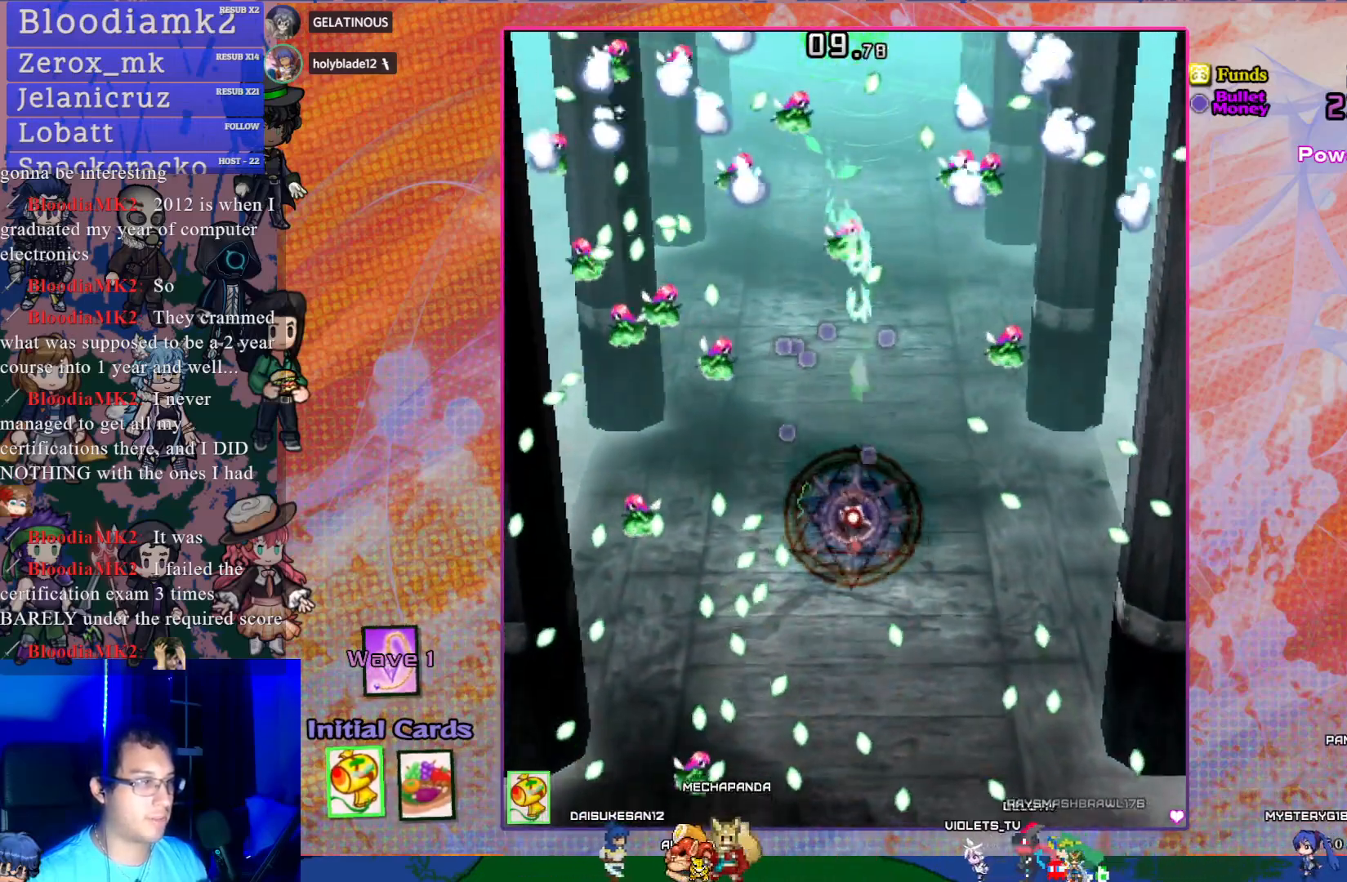
{"buttons": ["CROSS", "SQUARE", "DPAD_UP"], "left_stick": "center", "events": [[250, "DPAD_LEFT", "up"], [450, "DPAD_UP", "down"]]}
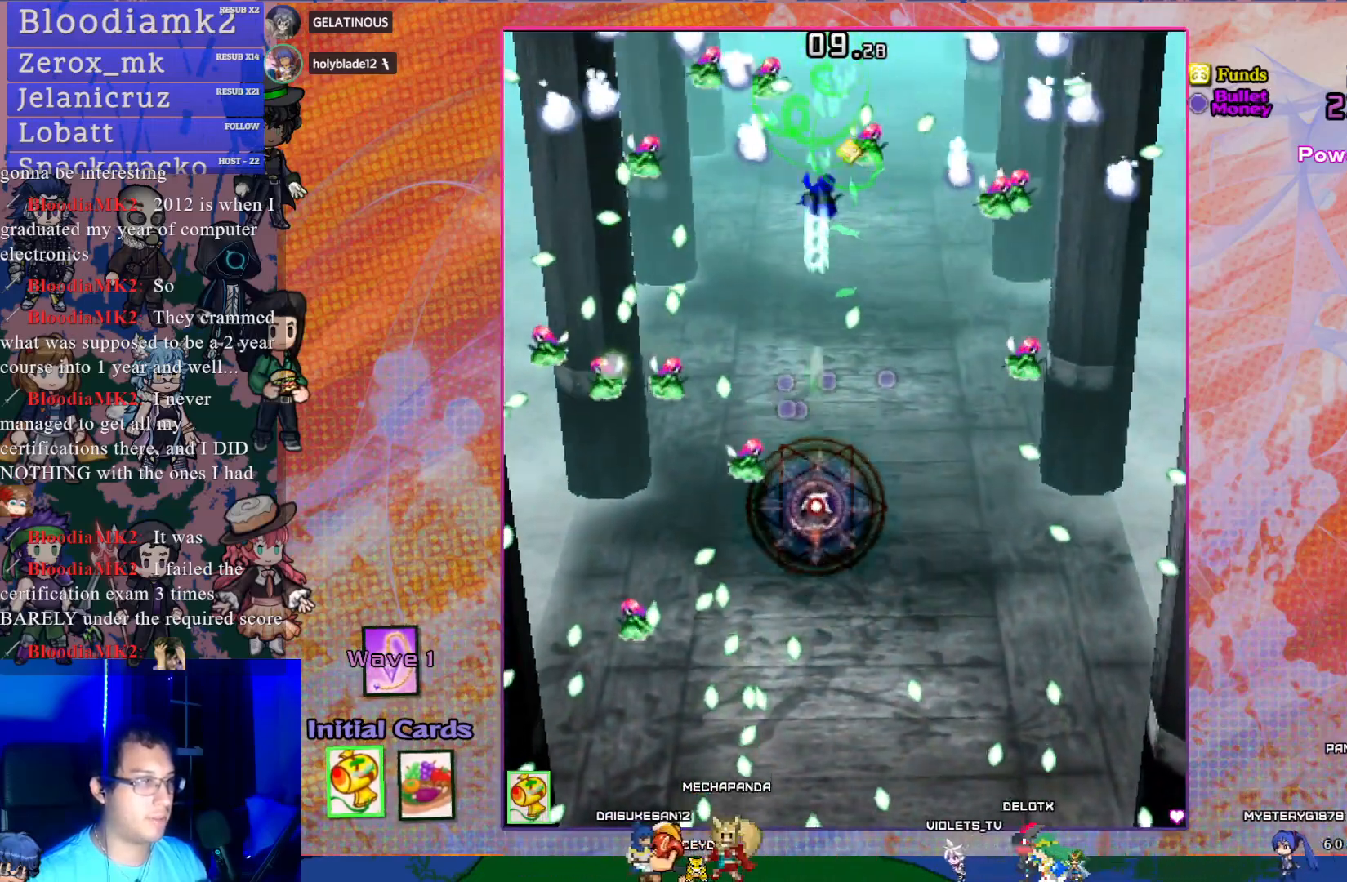
{"buttons": ["CROSS", "SQUARE"], "left_stick": "center", "events": [[267, "DPAD_UP", "up"], [383, "DPAD_LEFT", "down"], [500, "DPAD_LEFT", "up"]]}
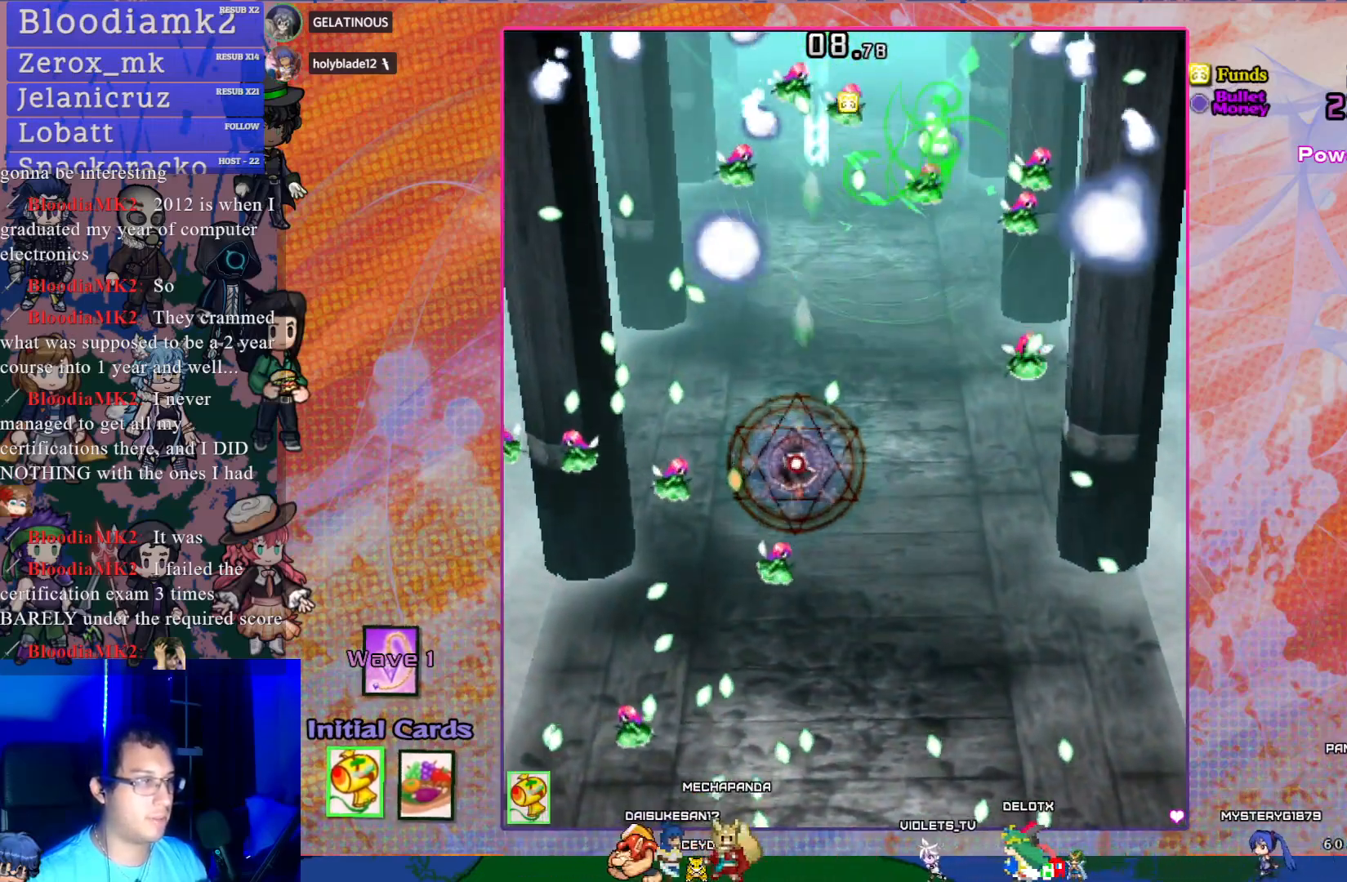
{"buttons": ["CROSS", "SQUARE"], "left_stick": "center", "events": [[217, "DPAD_UP", "down"], [250, "DPAD_LEFT", "down"], [367, "DPAD_LEFT", "up"], [367, "DPAD_UP", "up"]]}
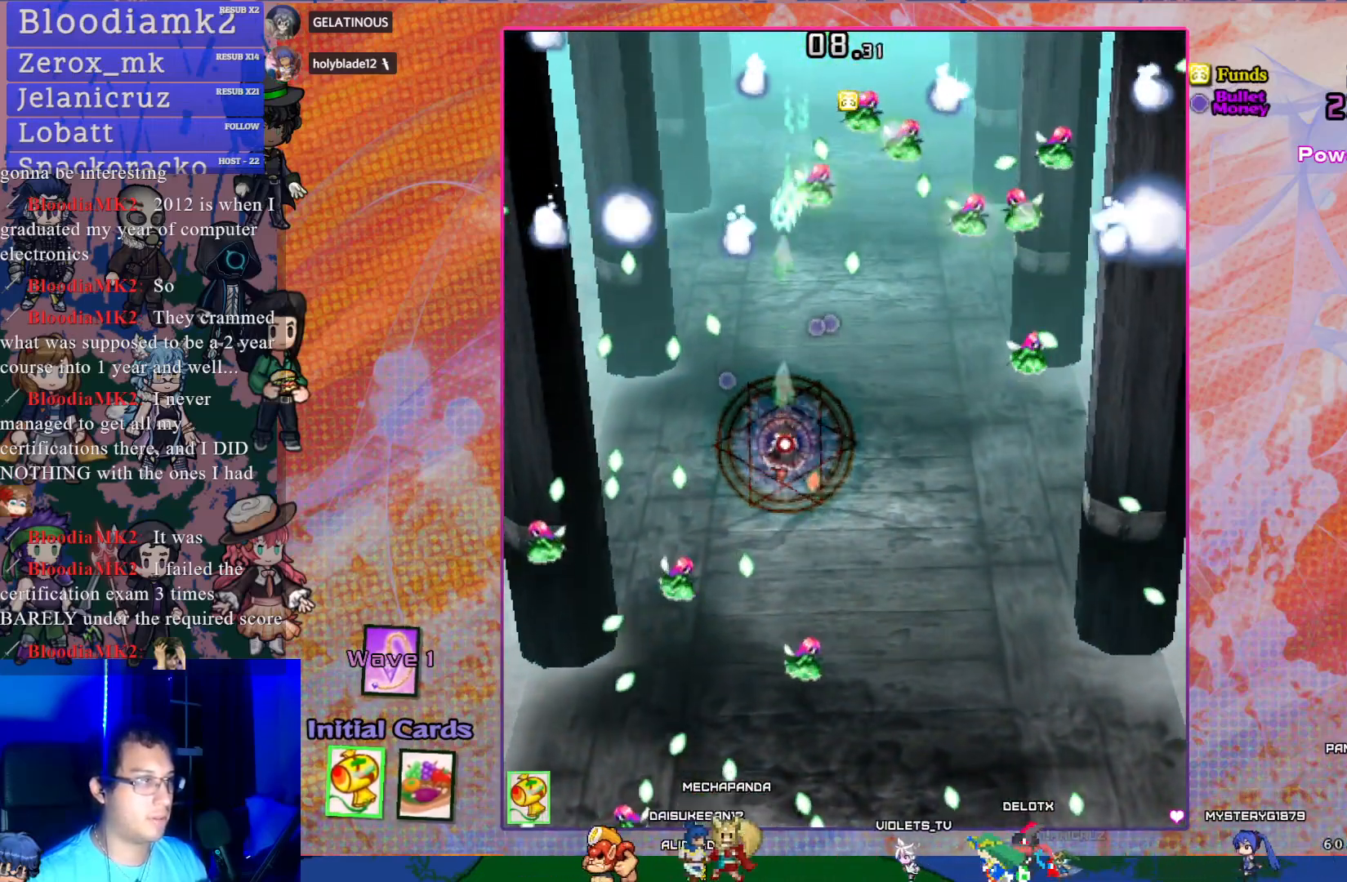
{"buttons": ["CROSS", "SQUARE"], "left_stick": "center", "events": [[17, "DPAD_RIGHT", "down"], [167, "DPAD_RIGHT", "up"], [333, "DPAD_DOWN", "down"], [500, "DPAD_DOWN", "up"]]}
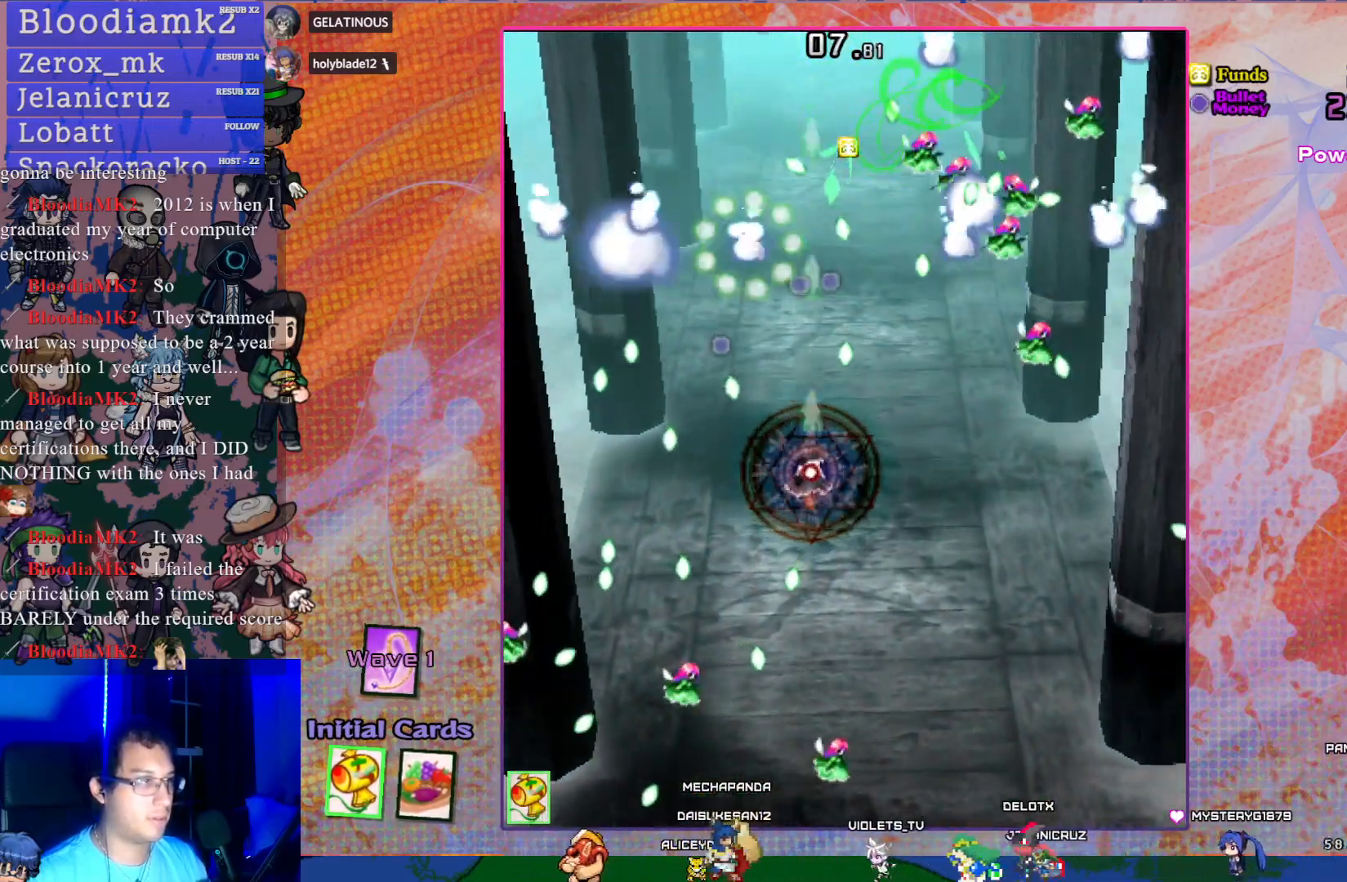
{"buttons": ["CROSS", "SQUARE", "DPAD_LEFT"], "left_stick": "center", "events": [[200, "DPAD_UP", "down"], [367, "DPAD_UP", "up"], [467, "DPAD_LEFT", "down"]]}
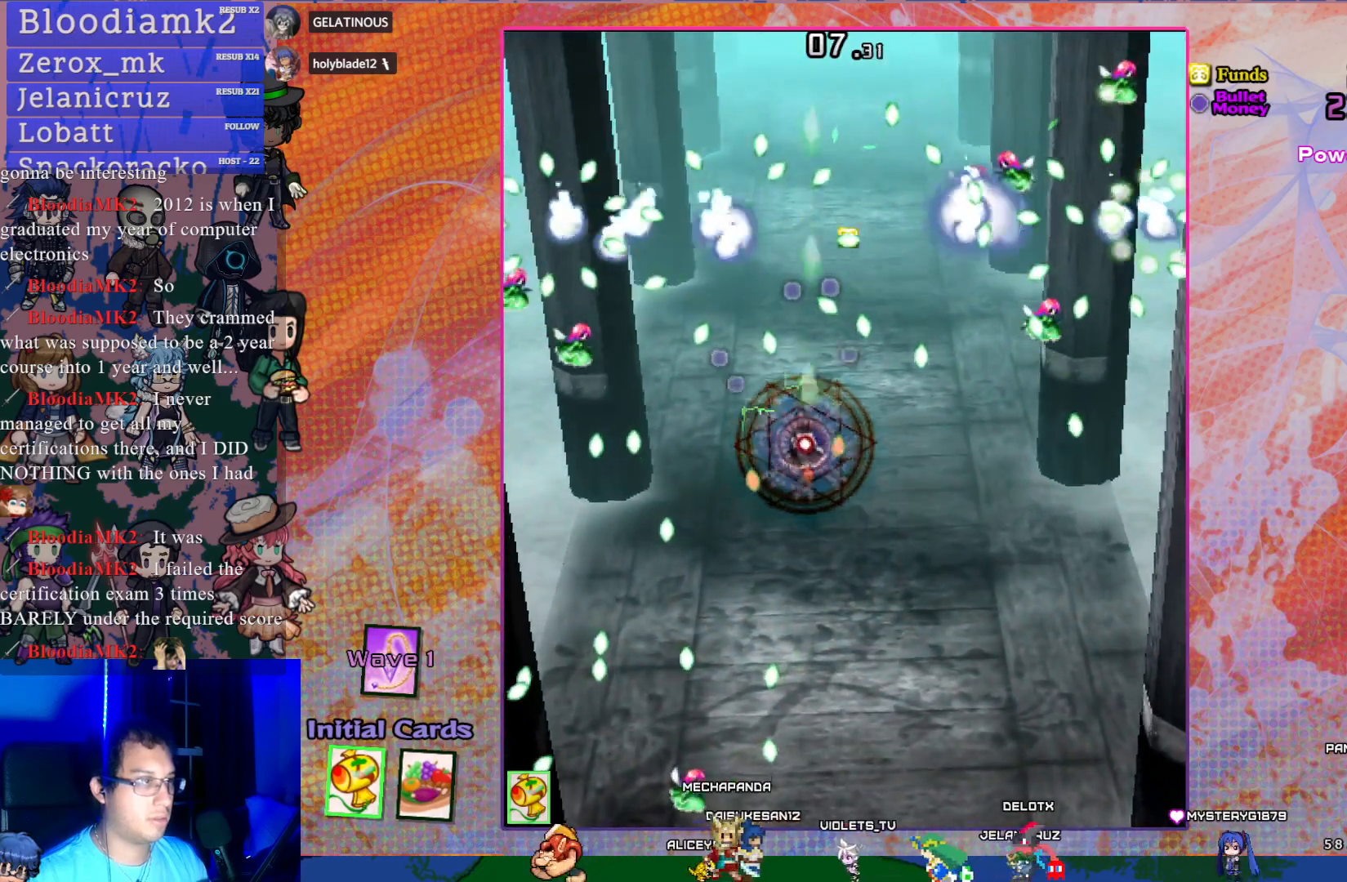
{"buttons": ["CROSS", "SQUARE", "DPAD_LEFT"], "left_stick": "center", "events": [[250, "DPAD_DOWN", "down"], [283, "DPAD_LEFT", "up"], [450, "DPAD_LEFT", "down"], [467, "DPAD_DOWN", "up"]]}
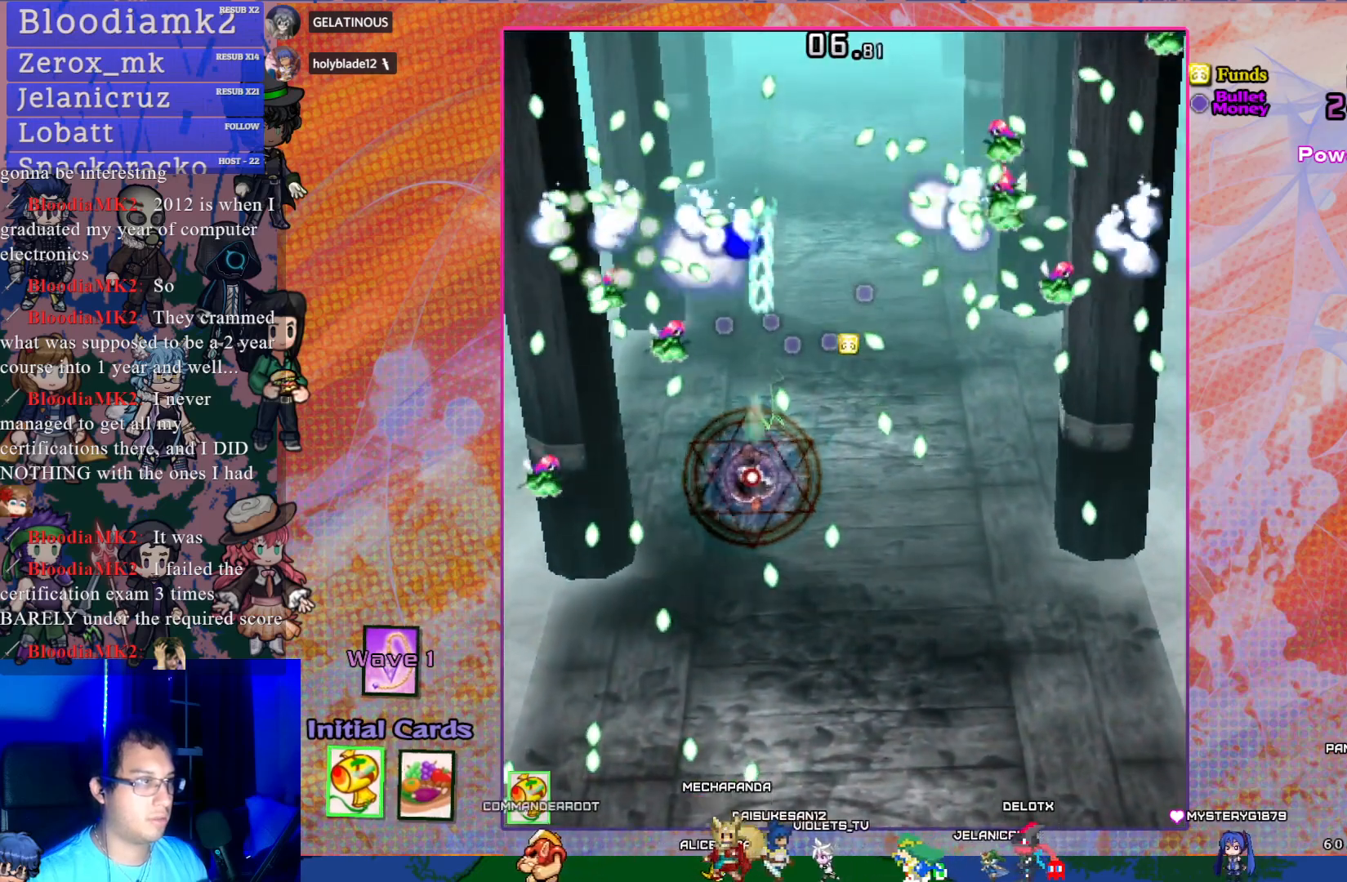
{"buttons": ["CROSS", "SQUARE", "DPAD_DOWN"], "left_stick": "center", "events": [[133, "DPAD_LEFT", "up"], [150, "DPAD_DOWN", "down"]]}
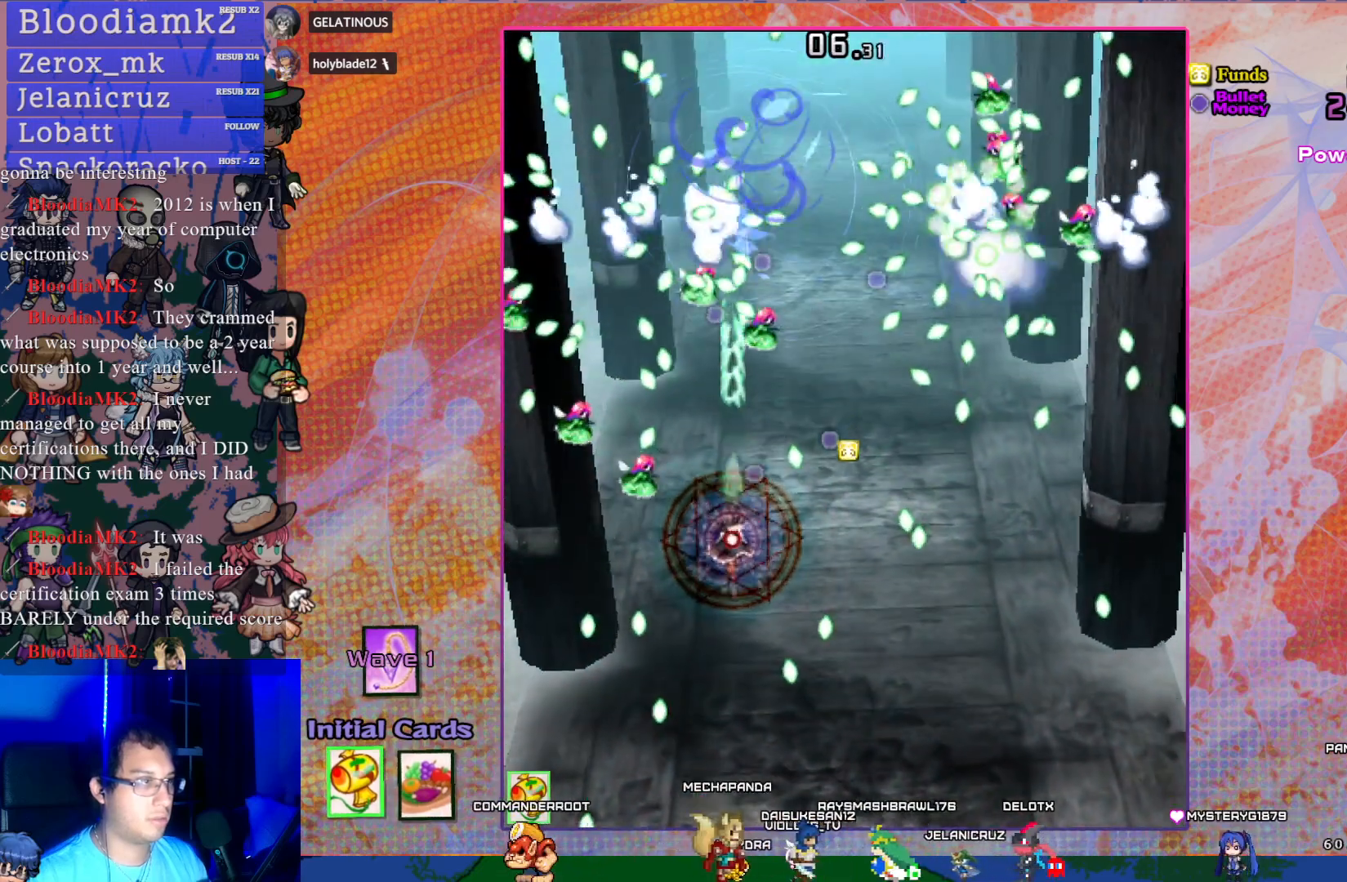
{"buttons": ["CROSS", "SQUARE", "R1", "DPAD_UP"], "left_stick": "center", "events": [[133, "DPAD_DOWN", "up"], [300, "DPAD_UP", "down"], [367, "R1", "down"]]}
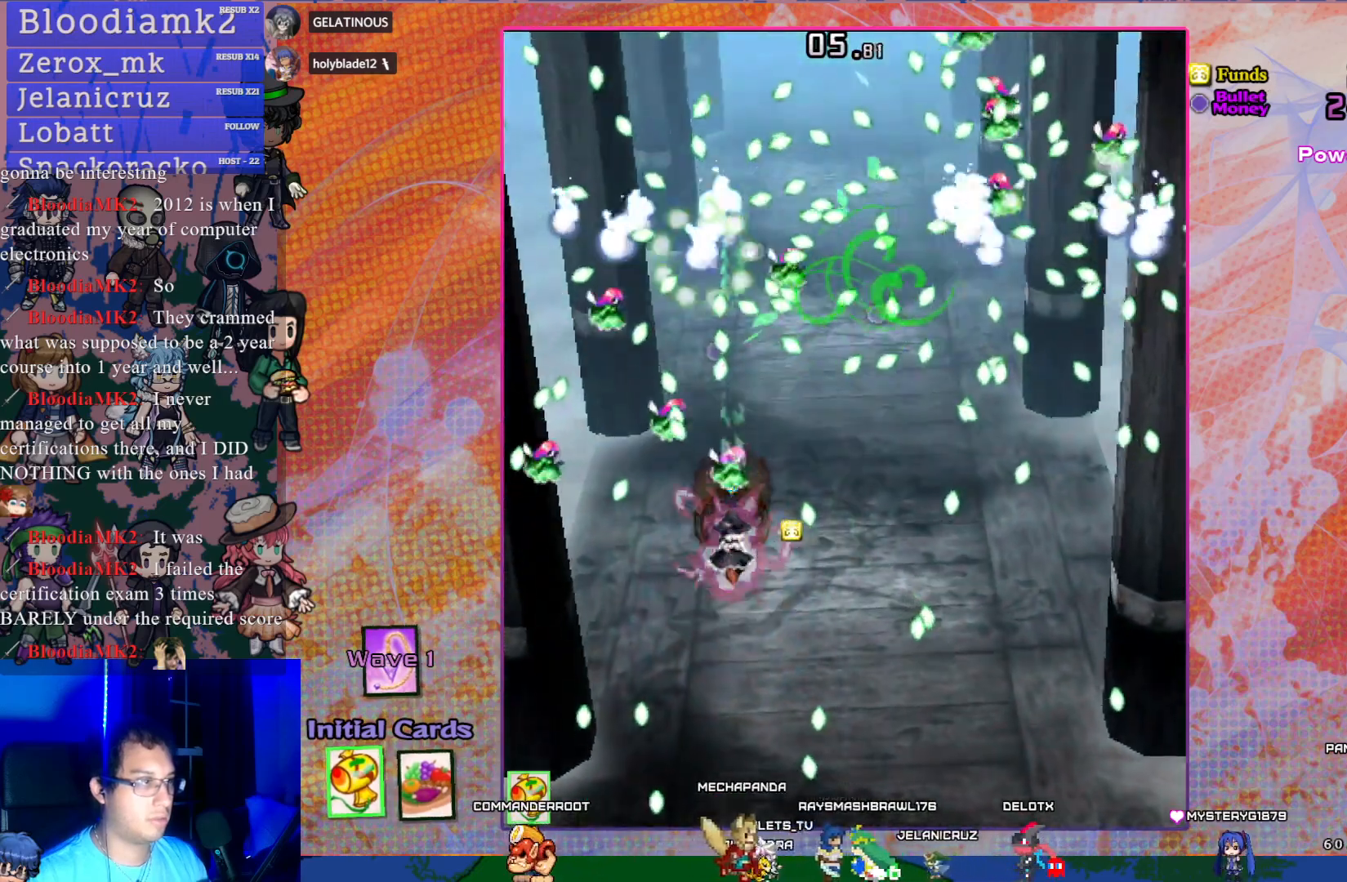
{"buttons": ["CROSS", "SQUARE", "L1"], "left_stick": "center", "events": [[400, "R1", "up"], [417, "DPAD_RIGHT", "down"], [433, "DPAD_UP", "up"], [467, "L1", "down"], [500, "DPAD_RIGHT", "up"]]}
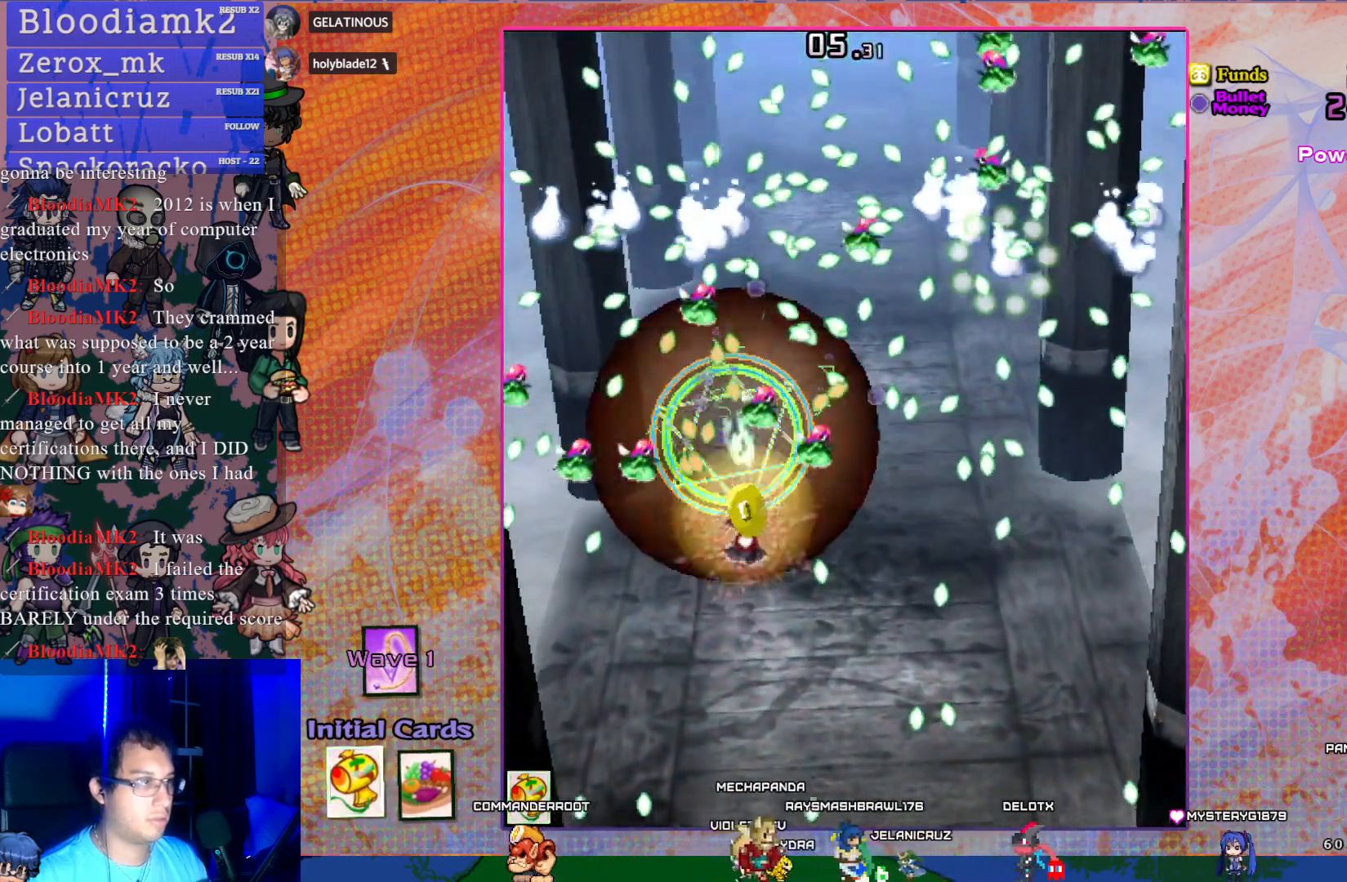
{"buttons": ["CROSS", "SQUARE"], "left_stick": "center", "events": [[67, "L1", "up"], [317, "DPAD_DOWN", "down"], [450, "DPAD_DOWN", "up"]]}
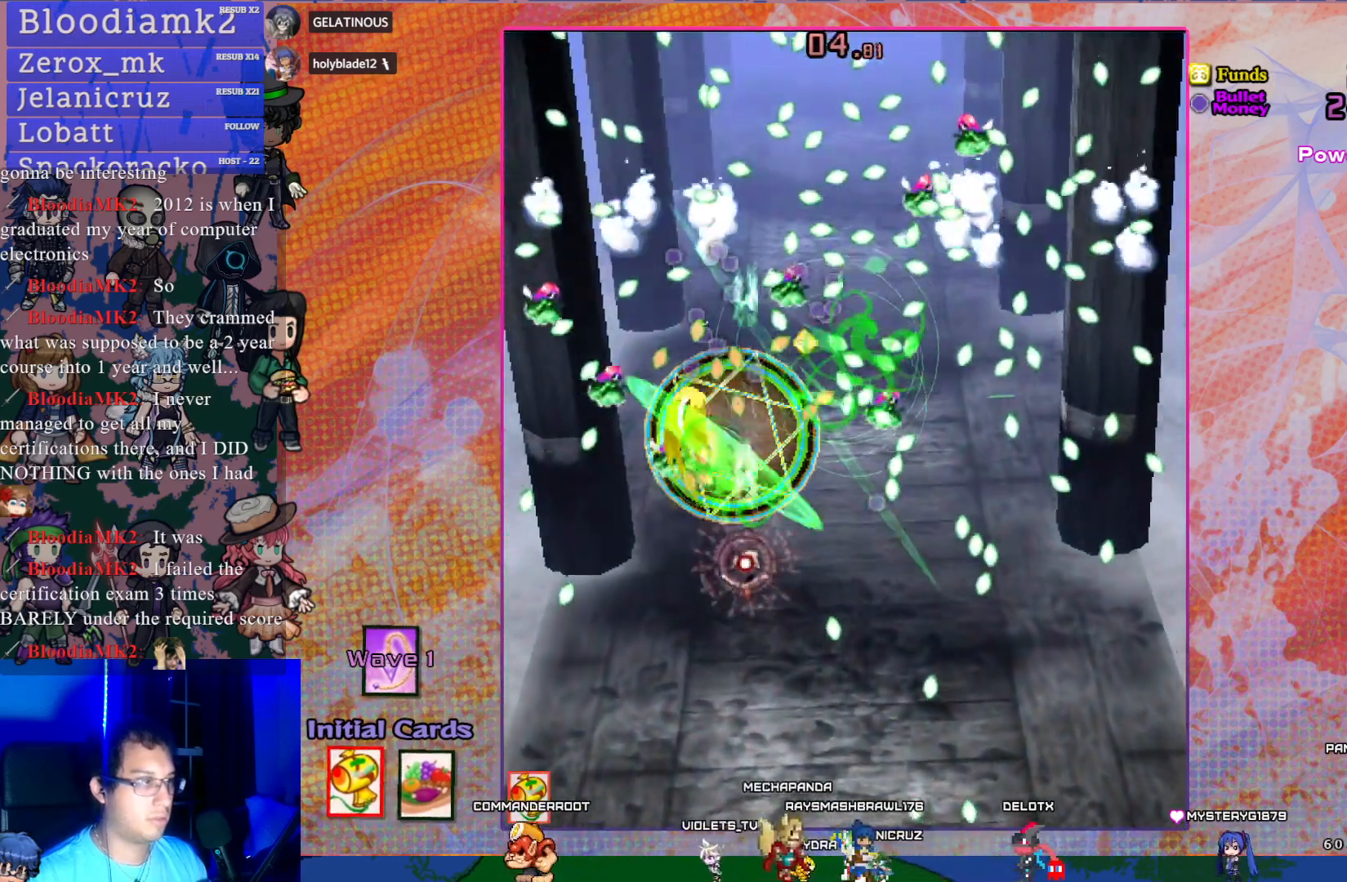
{"buttons": ["CROSS", "SQUARE"], "left_stick": "center", "events": [[233, "DPAD_DOWN", "down"], [367, "DPAD_DOWN", "up"]]}
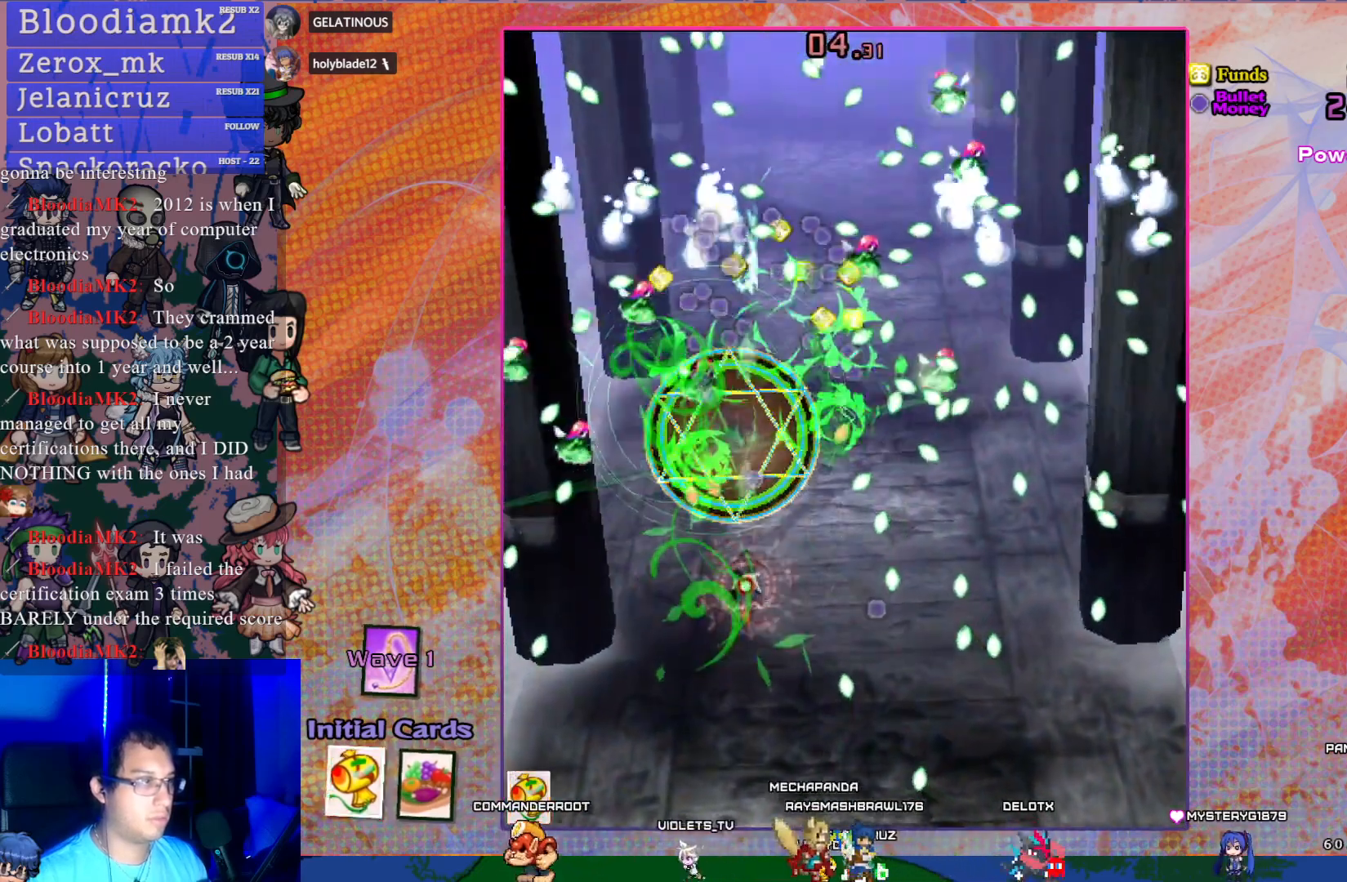
{"buttons": ["CROSS", "SQUARE", "DPAD_LEFT"], "left_stick": "center", "events": [[450, "DPAD_LEFT", "down"]]}
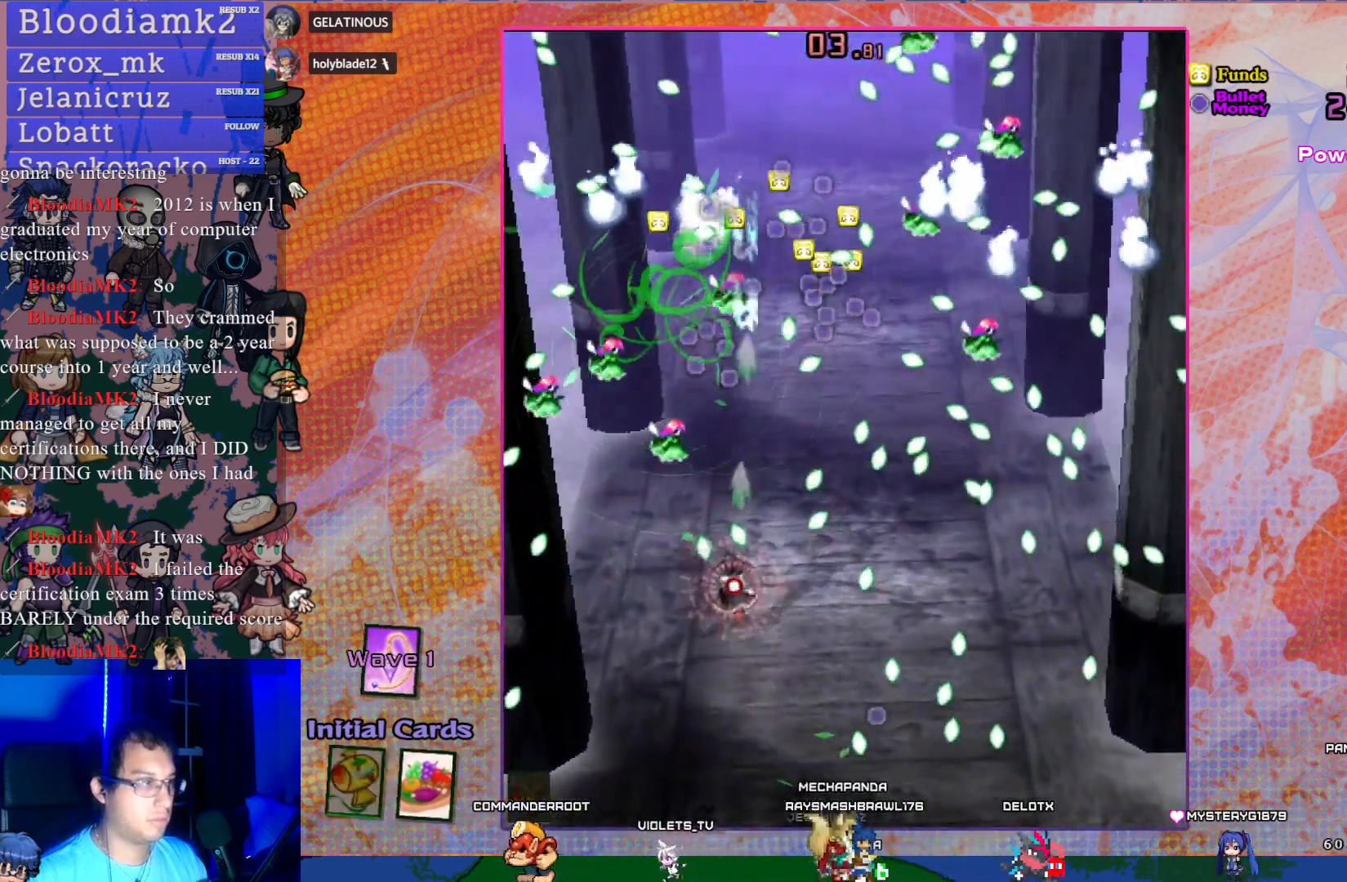
{"buttons": ["CROSS", "SQUARE", "DPAD_UP"], "left_stick": "center", "events": [[150, "DPAD_DOWN", "down"], [300, "DPAD_DOWN", "up"], [317, "DPAD_UP", "down"], [333, "DPAD_LEFT", "up"]]}
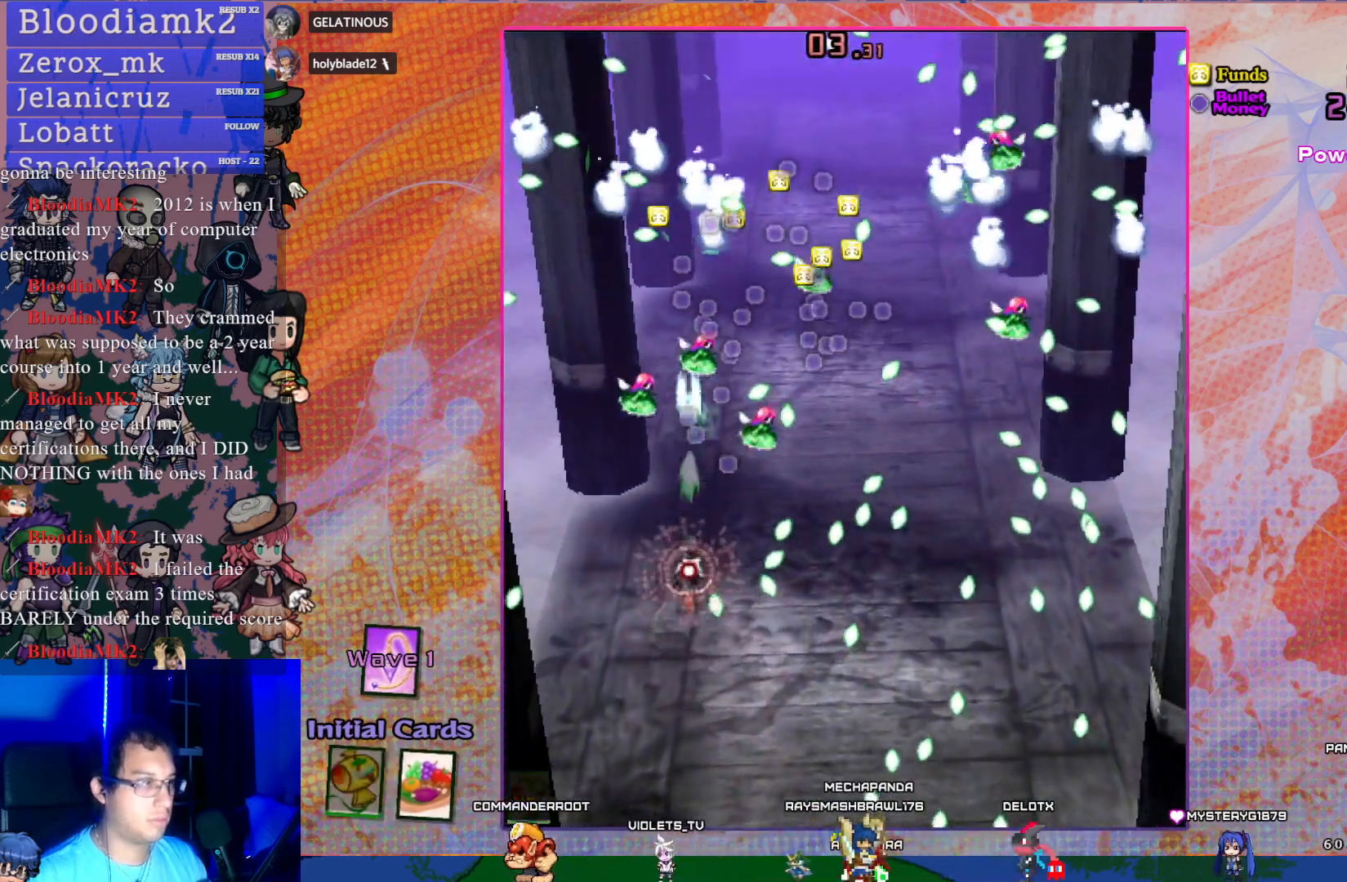
{"buttons": ["CROSS", "SQUARE", "DPAD_UP"], "left_stick": "center", "events": [[33, "DPAD_RIGHT", "down"], [83, "DPAD_UP", "up"], [117, "DPAD_RIGHT", "up"], [417, "DPAD_RIGHT", "down"], [450, "DPAD_UP", "down"], [500, "DPAD_RIGHT", "up"]]}
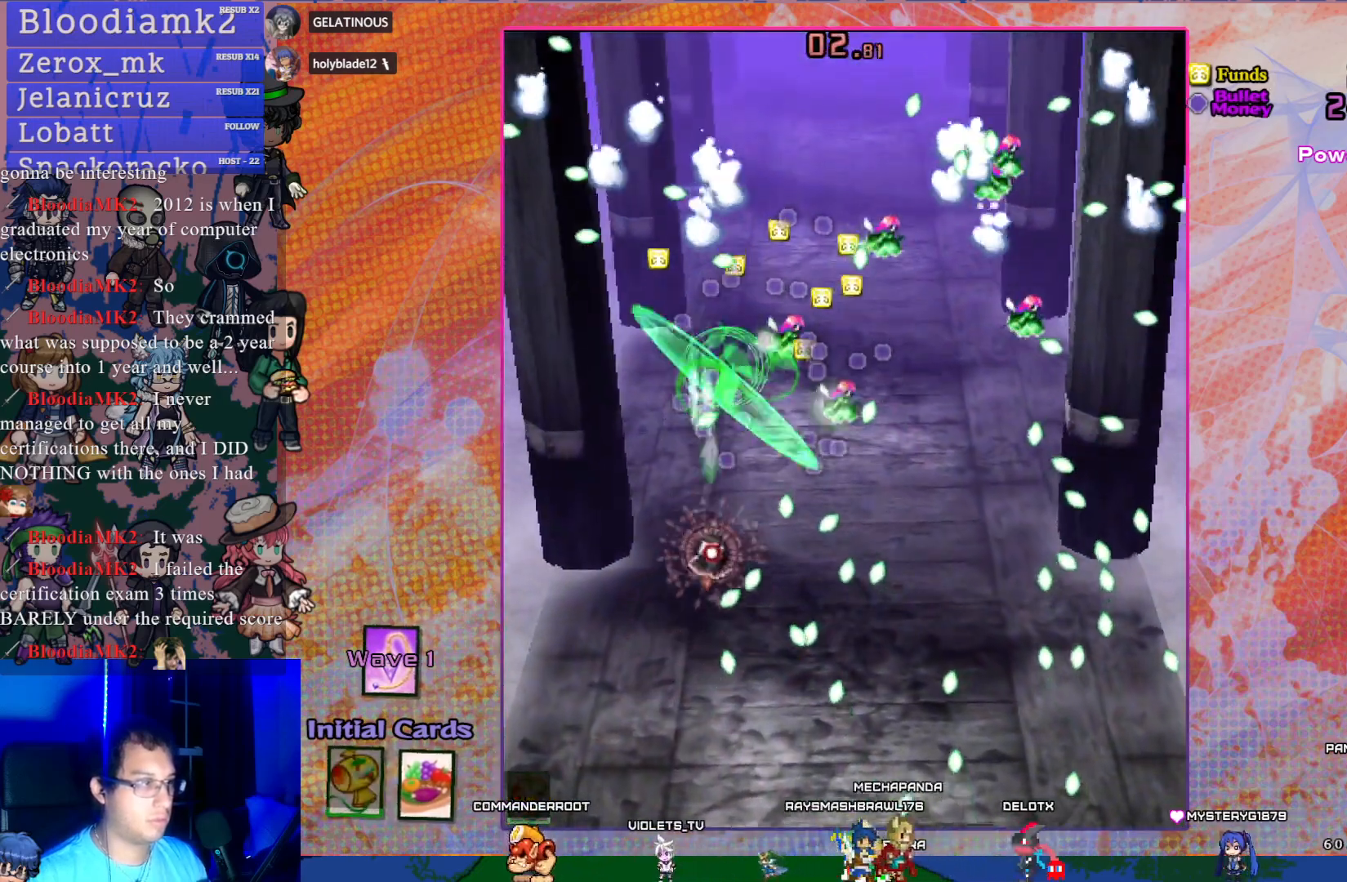
{"buttons": ["CROSS", "SQUARE"], "left_stick": "center", "events": [[100, "DPAD_RIGHT", "down"], [117, "DPAD_UP", "up"], [250, "DPAD_RIGHT", "up"]]}
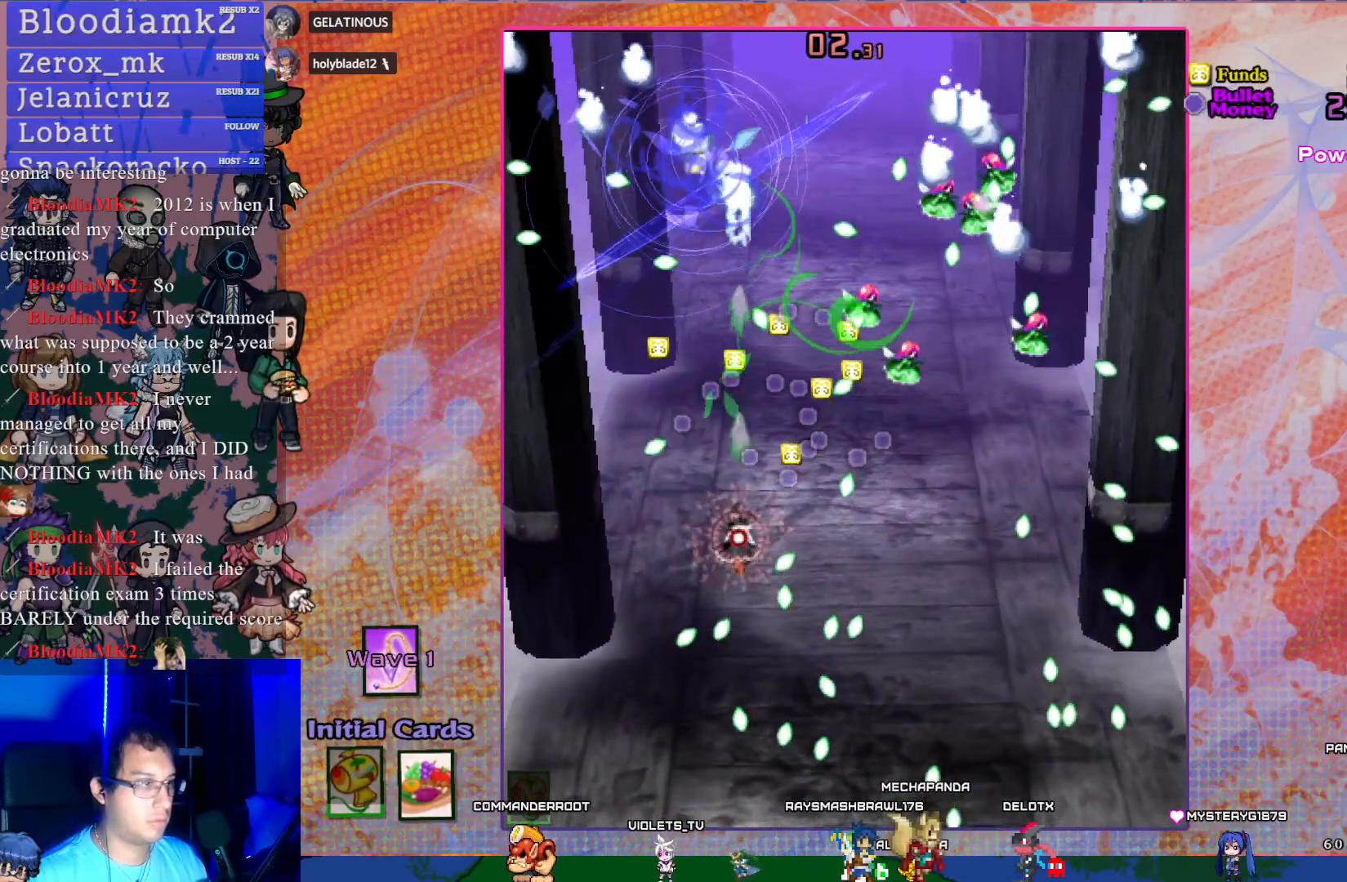
{"buttons": ["CROSS", "SQUARE", "DPAD_RIGHT"], "left_stick": "center", "events": [[67, "DPAD_RIGHT", "down"], [167, "DPAD_UP", "down"], [183, "DPAD_RIGHT", "up"], [217, "DPAD_UP", "up"], [417, "DPAD_UP", "down"], [433, "DPAD_RIGHT", "down"], [467, "DPAD_UP", "up"]]}
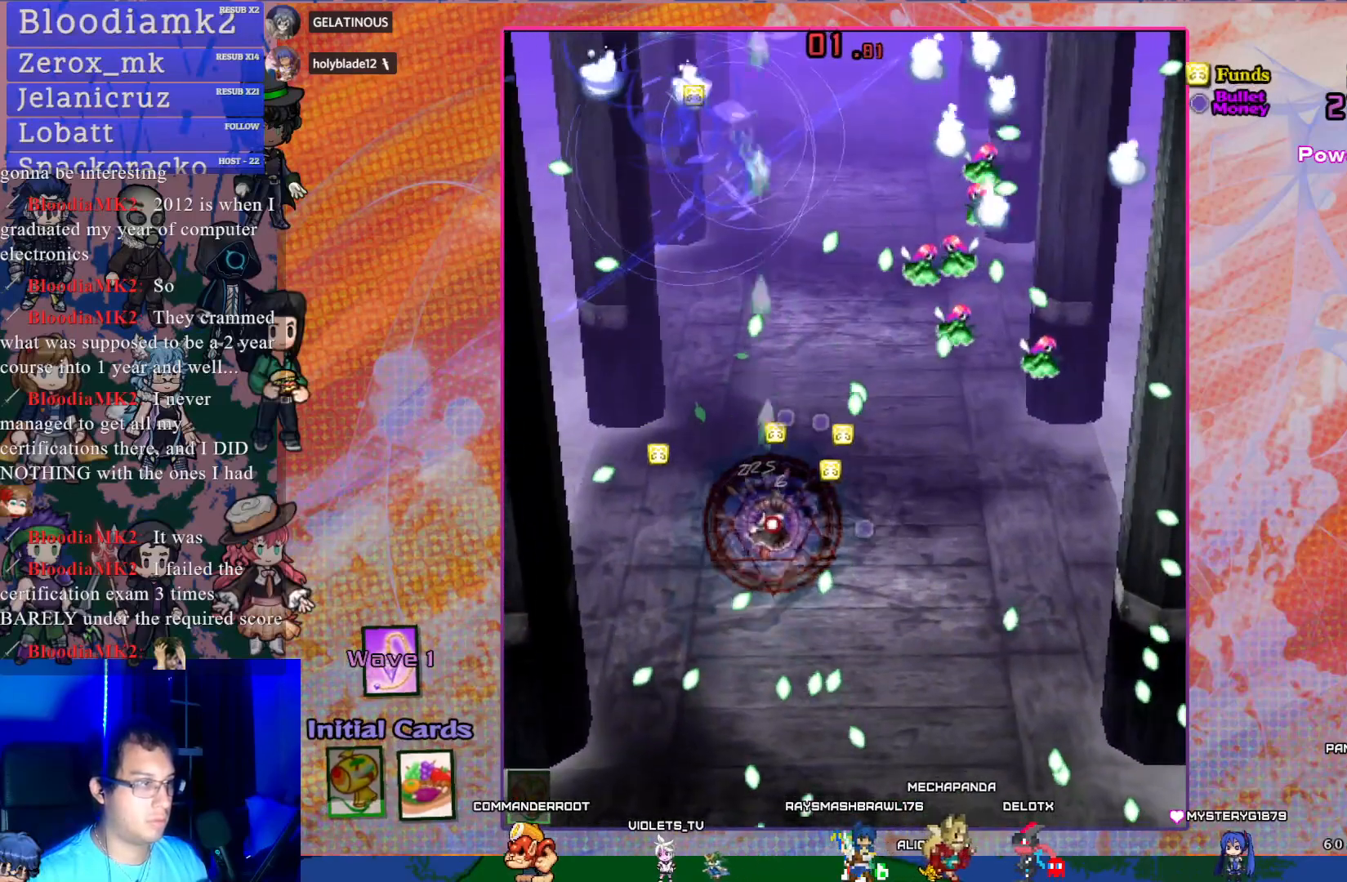
{"buttons": ["CROSS", "DPAD_UP"], "left_stick": "center", "events": [[100, "DPAD_RIGHT", "up"], [167, "SQUARE", "up"], [267, "DPAD_UP", "down"], [317, "R1", "down"], [383, "R1", "up"]]}
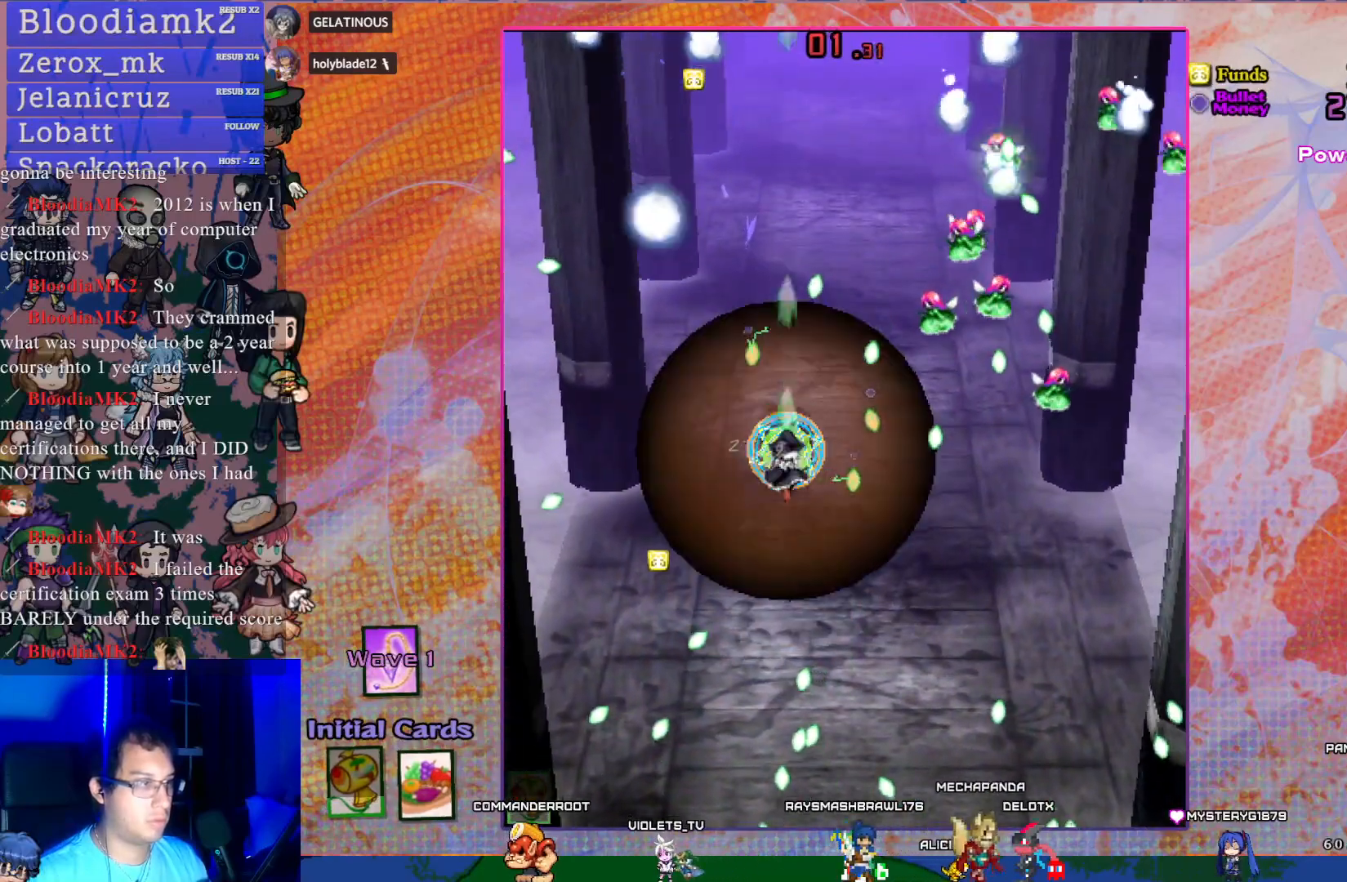
{"buttons": ["CROSS"], "left_stick": "center", "events": [[150, "DPAD_RIGHT", "down"], [150, "DPAD_UP", "up"], [183, "DPAD_RIGHT", "up"]]}
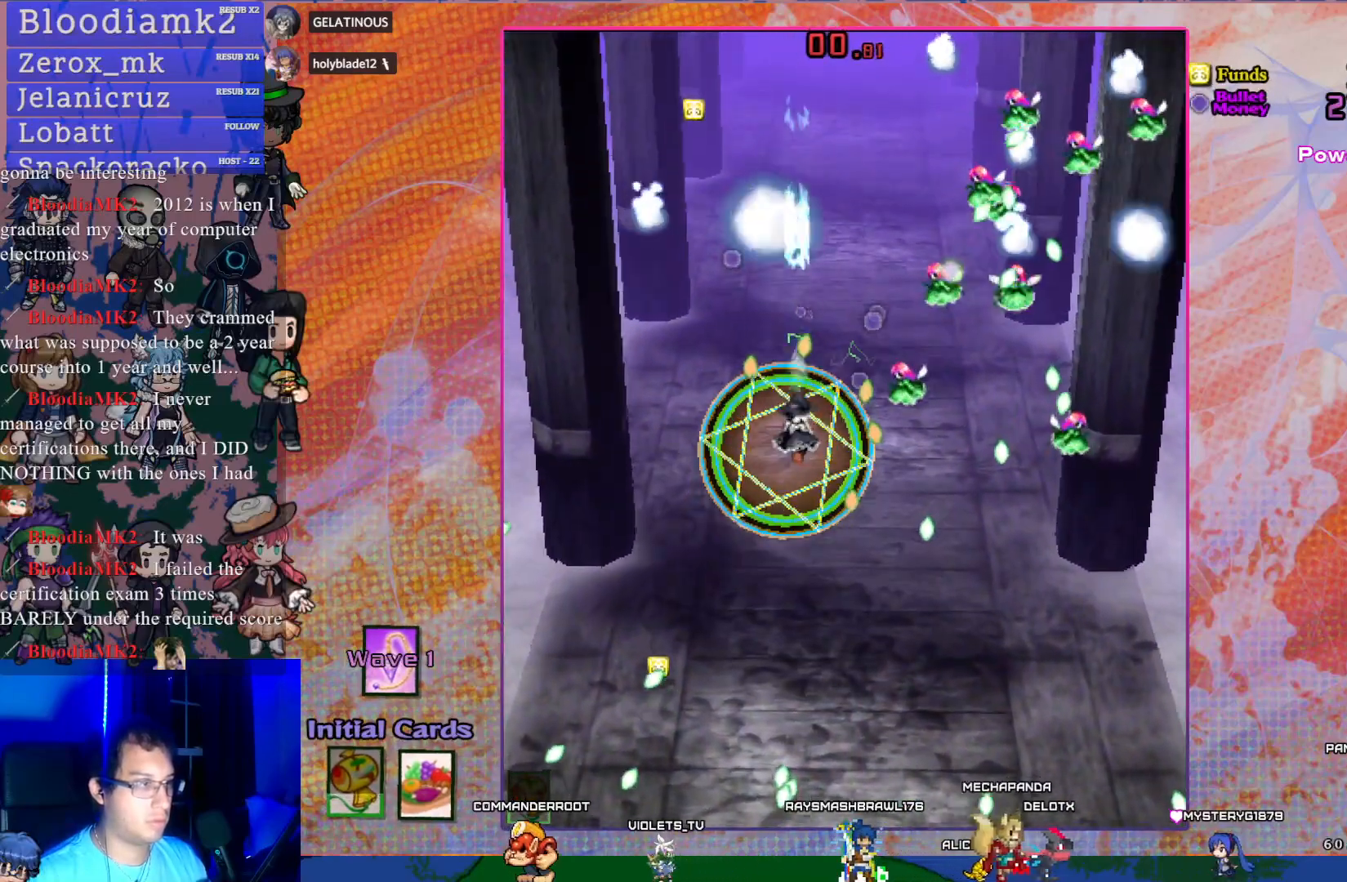
{"buttons": ["CROSS"], "left_stick": "center", "events": [[83, "DPAD_DOWN", "down"], [183, "DPAD_RIGHT", "down"], [200, "DPAD_DOWN", "up"], [333, "DPAD_RIGHT", "up"]]}
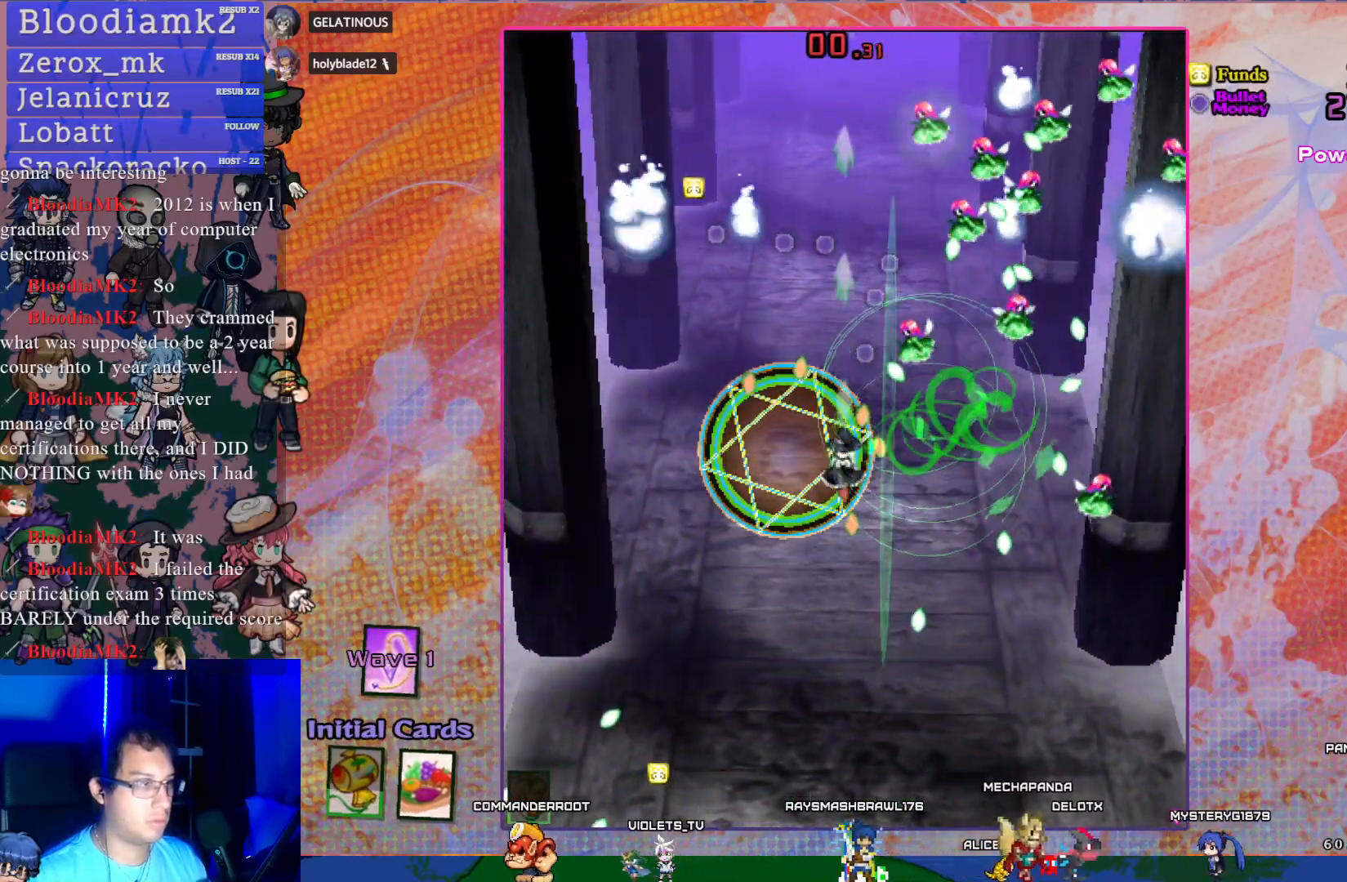
{"buttons": ["CROSS", "DPAD_UP"], "left_stick": "center", "events": [[383, "DPAD_UP", "down"]]}
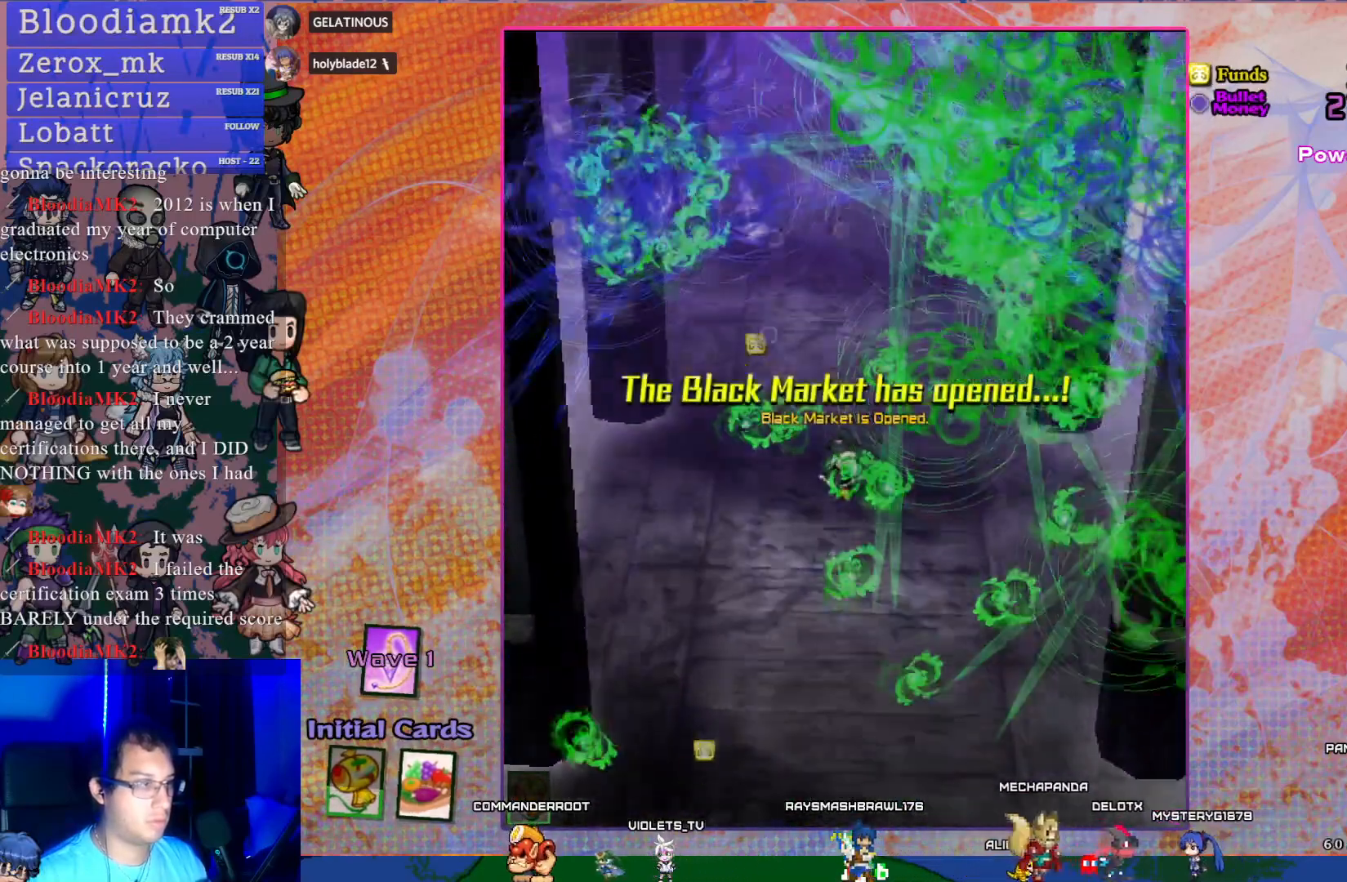
{"buttons": [], "left_stick": "center", "events": [[50, "DPAD_UP", "up"], [333, "CROSS", "up"]]}
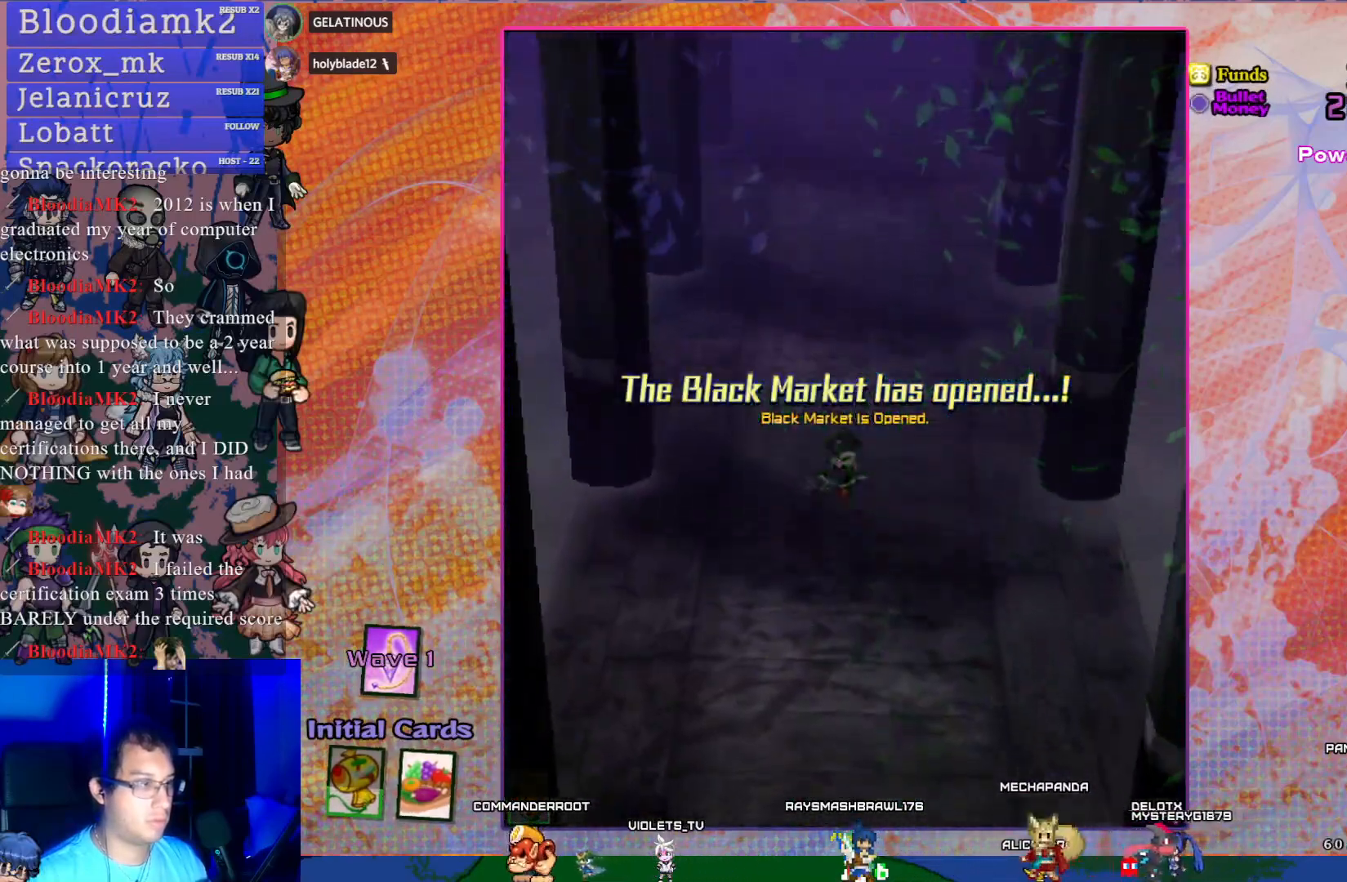
{"buttons": [], "left_stick": "center", "events": []}
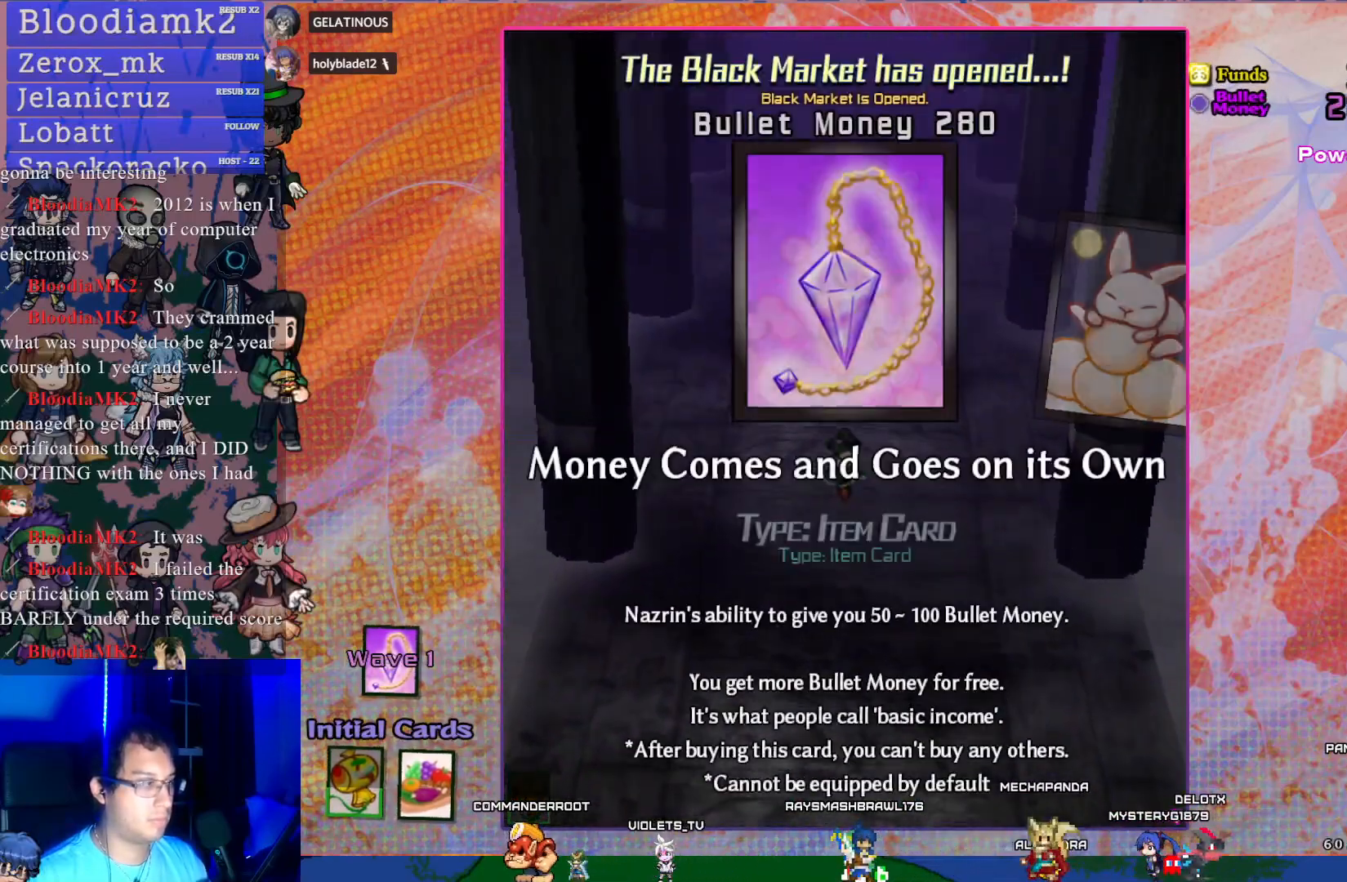
{"buttons": [], "left_stick": "center", "events": [[417, "DPAD_RIGHT", "down"], [483, "DPAD_RIGHT", "up"]]}
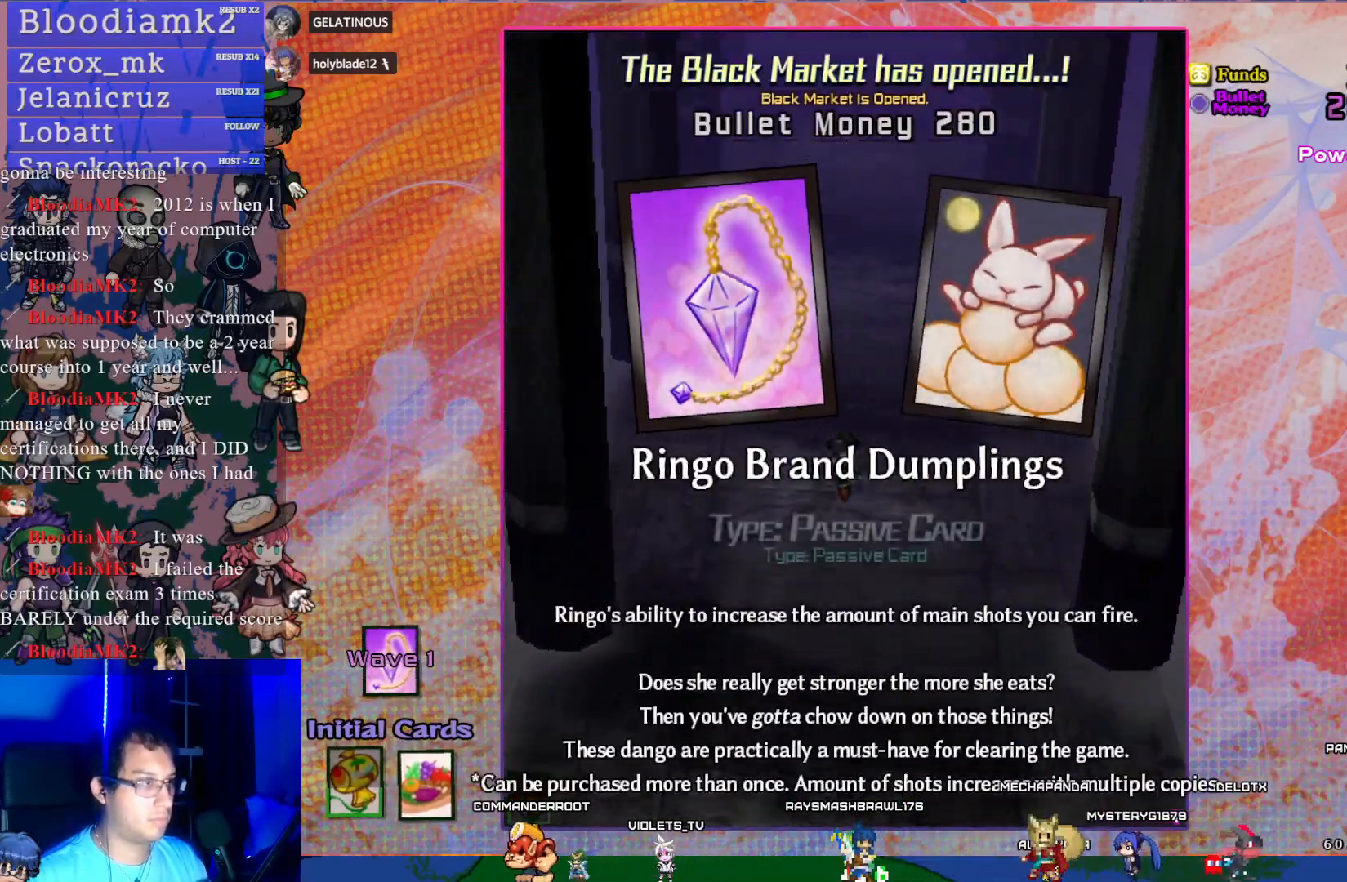
{"buttons": [], "left_stick": "center", "events": [[67, "DPAD_RIGHT", "down"], [150, "DPAD_RIGHT", "up"], [233, "DPAD_RIGHT", "down"], [317, "DPAD_RIGHT", "up"], [367, "DPAD_RIGHT", "down"], [483, "DPAD_RIGHT", "up"]]}